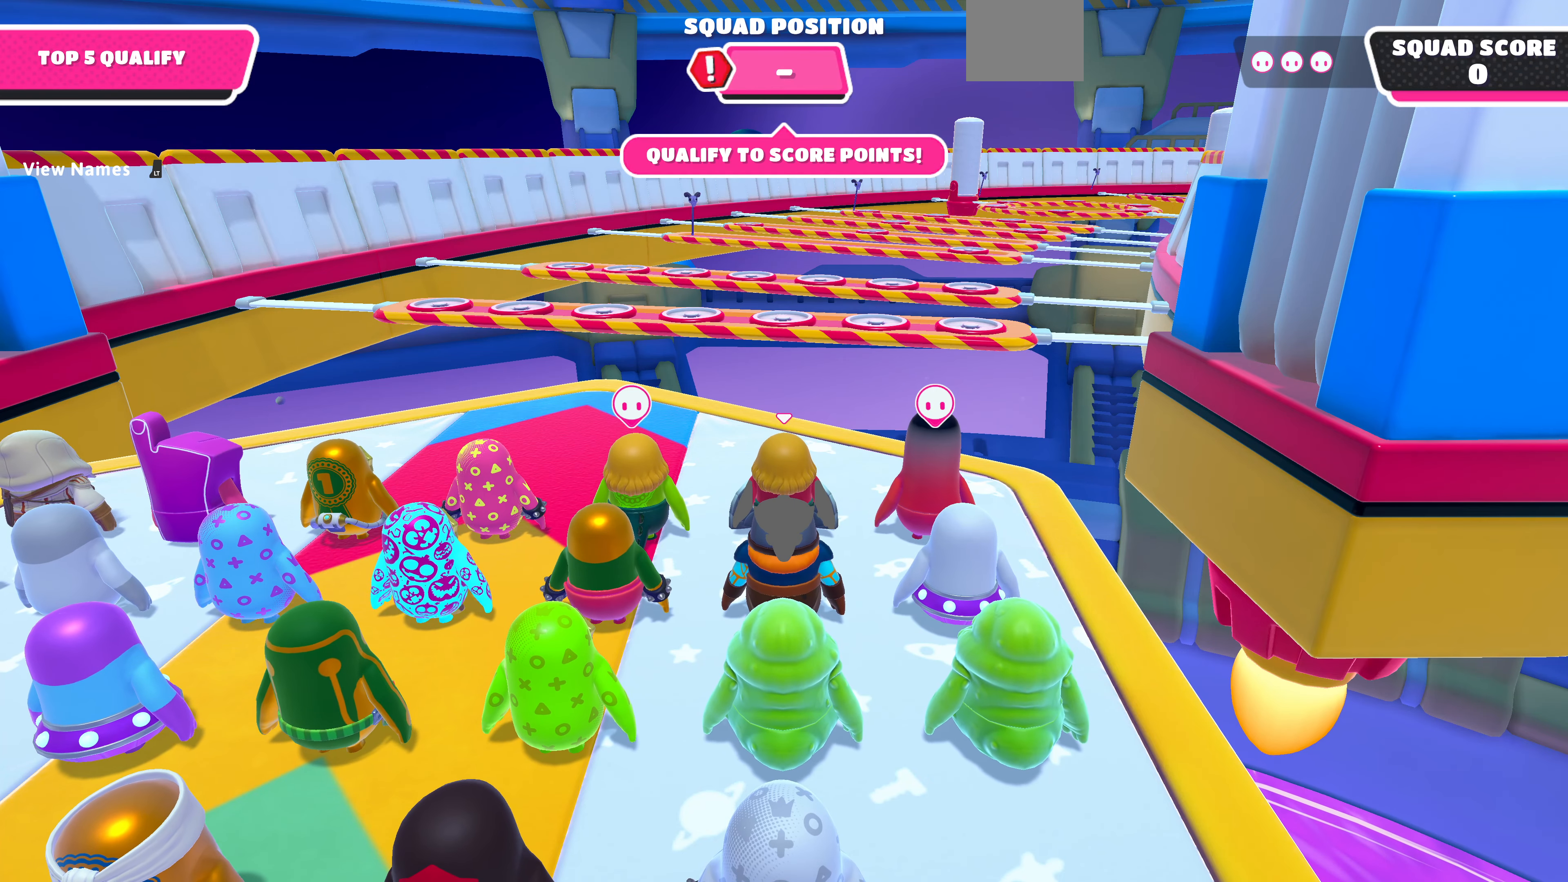
Gameplay with a controller (PlayStation layout); each line is a JSON object with the inputs held at the frame after it. "events" lists button and stick changes between this image and that frame as [ms after this image, input, new state], when the widget could be followed in between.
{"buttons": [], "left_stick": "up", "right_stick": "up-left", "events": [[133, "left_stick", "up"], [333, "right_stick", "up-left"]]}
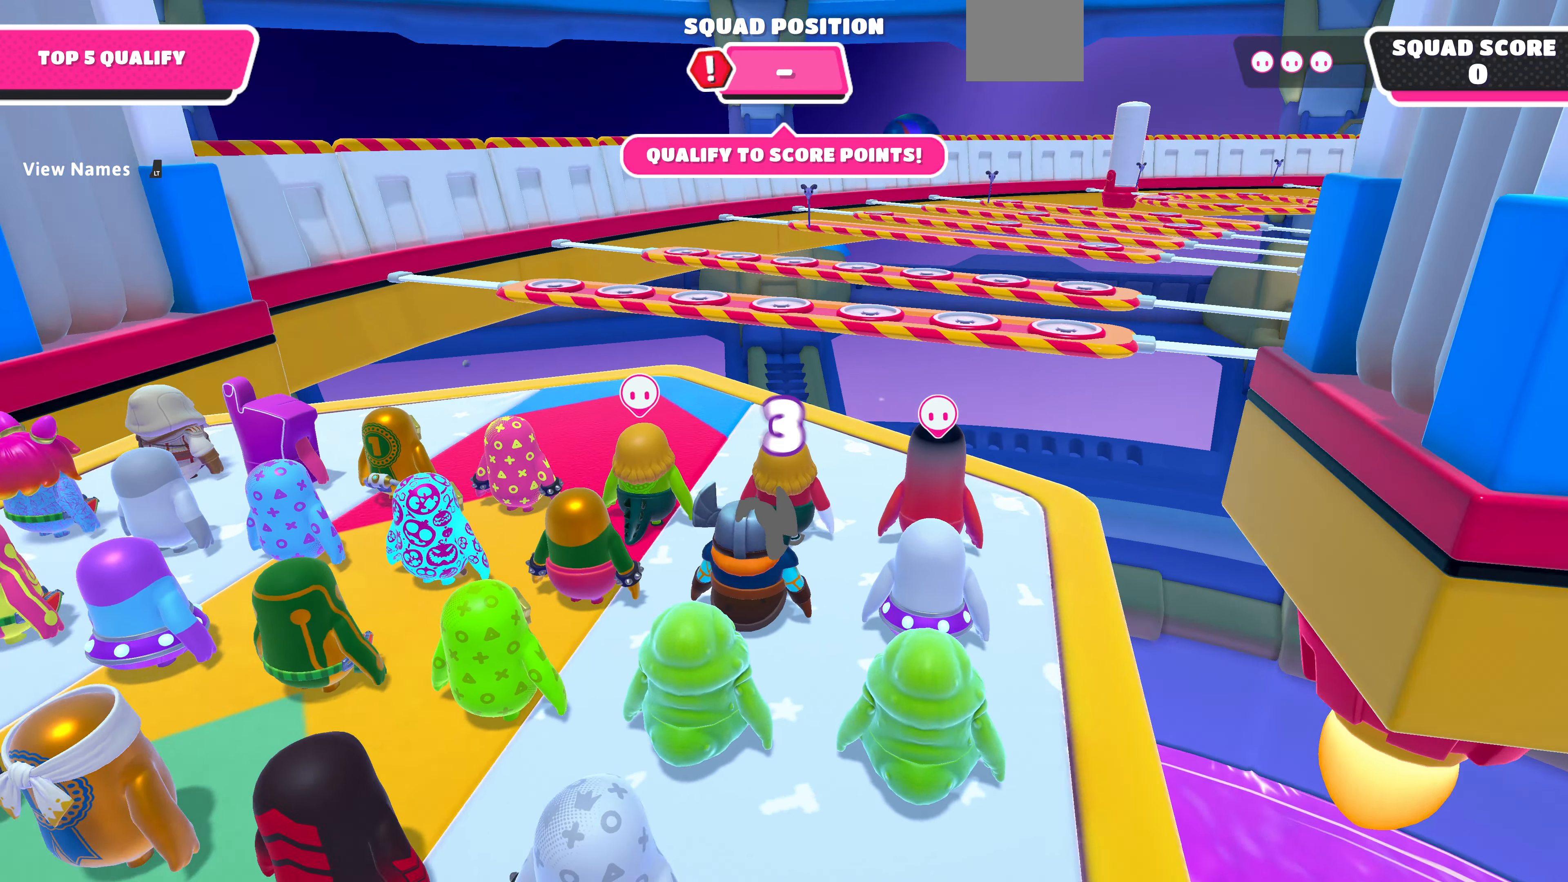
{"buttons": [], "left_stick": "up", "right_stick": "center", "events": [[200, "right_stick", "center"]]}
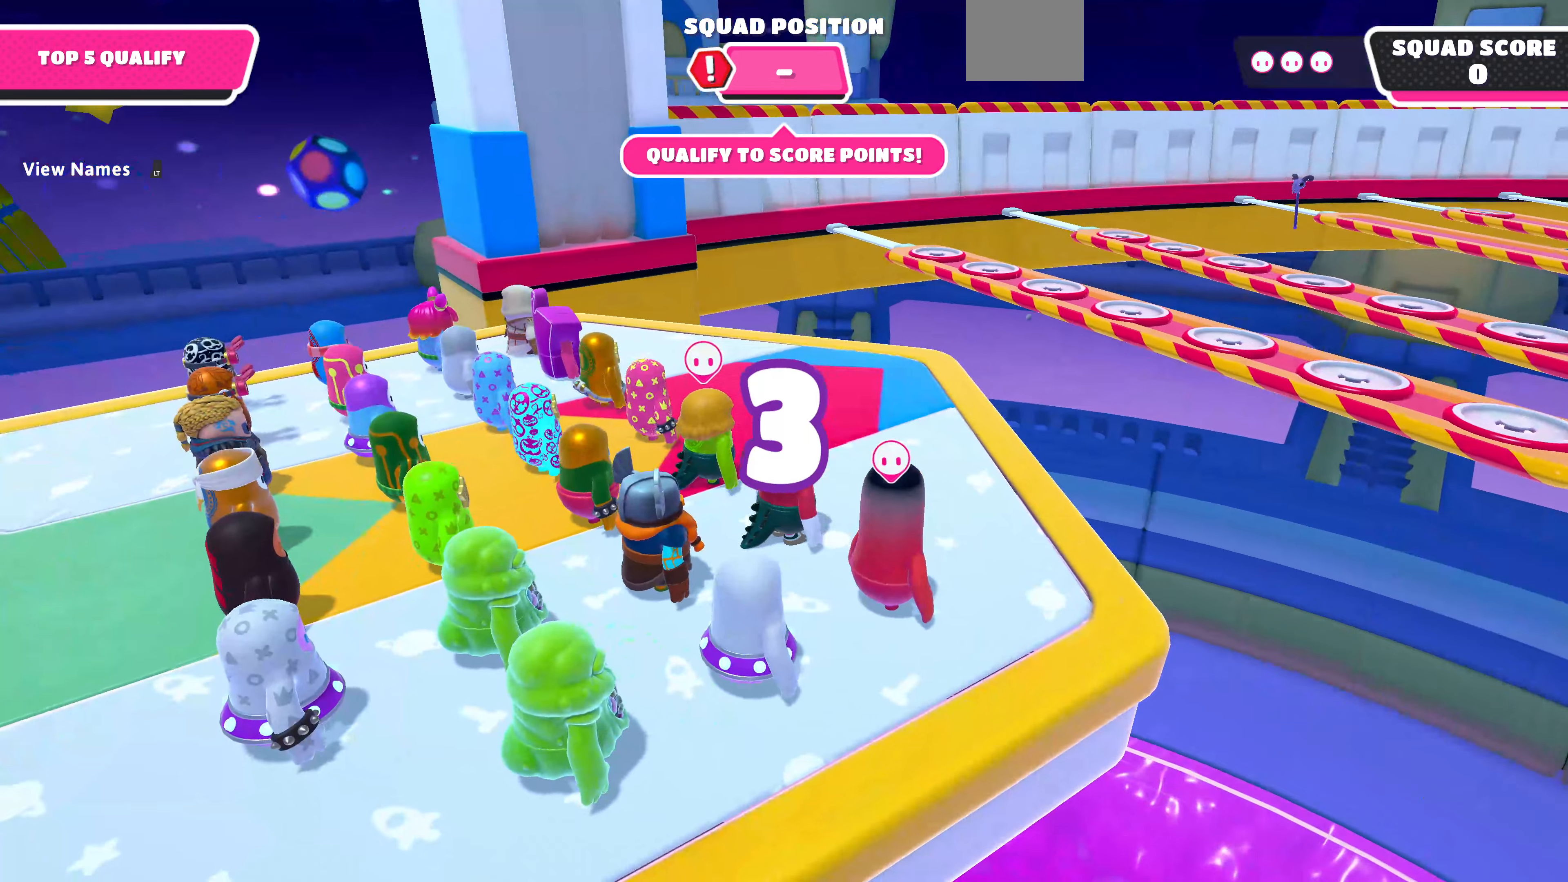
{"buttons": [], "left_stick": "up", "right_stick": "center", "events": []}
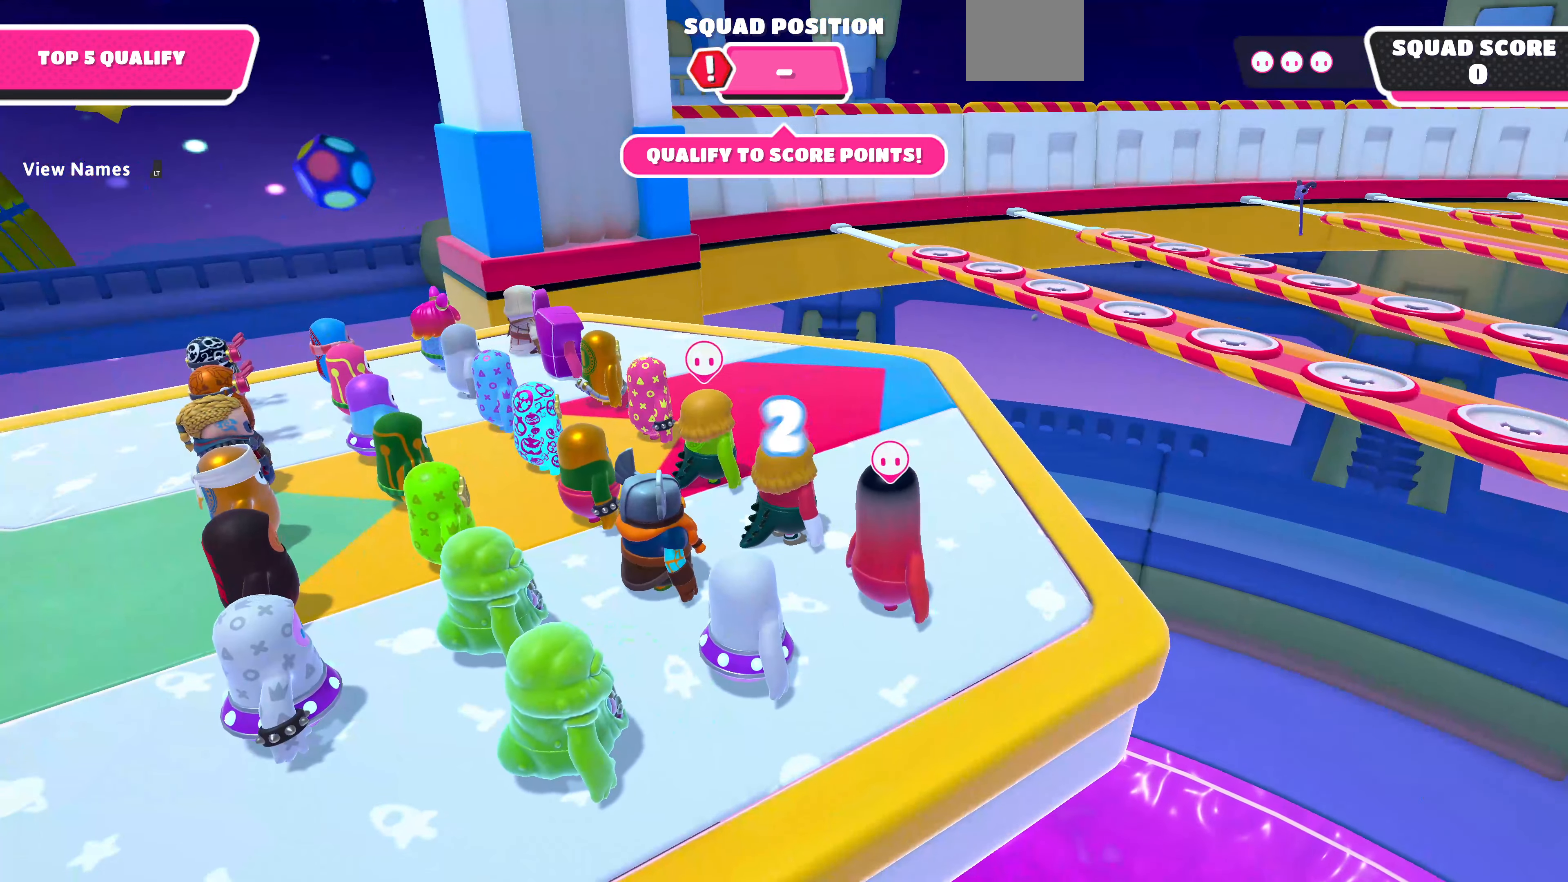
{"buttons": [], "left_stick": "up", "right_stick": "center", "events": []}
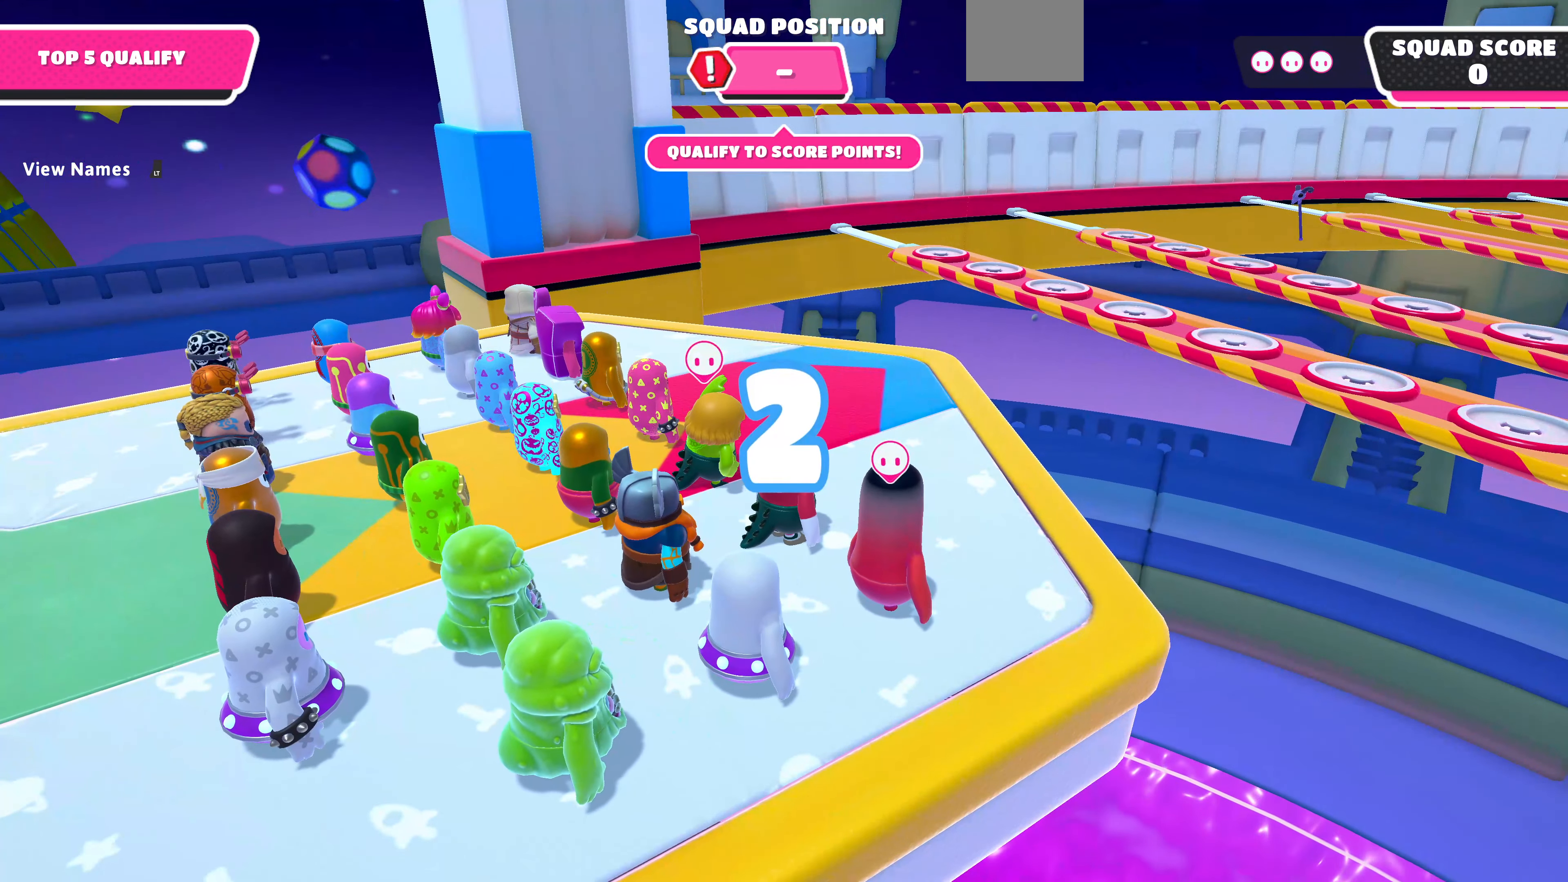
{"buttons": [], "left_stick": "up", "right_stick": "center", "events": []}
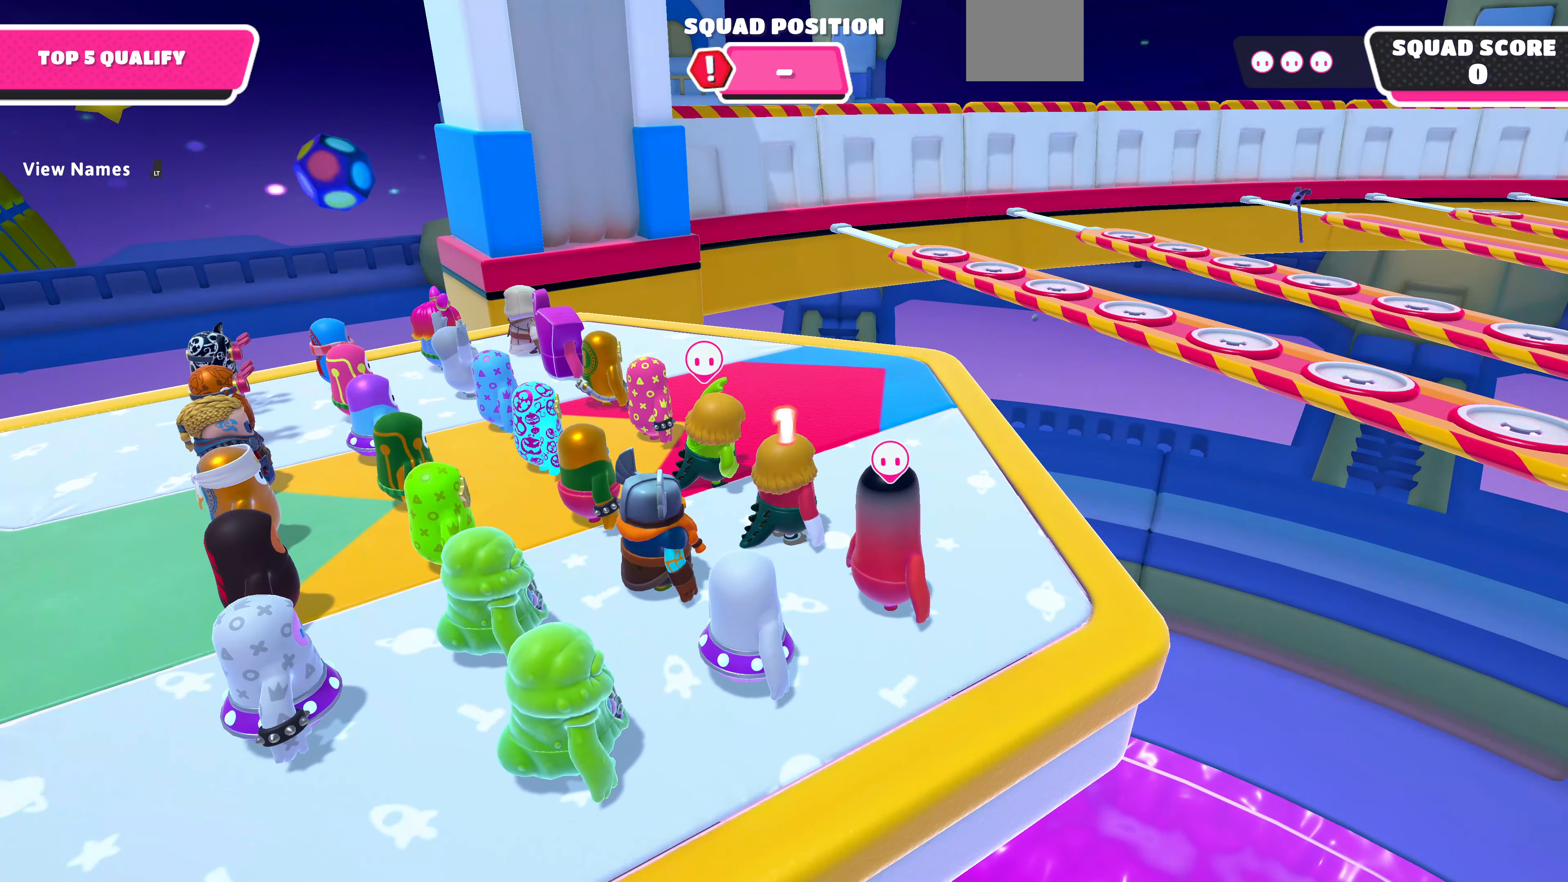
{"buttons": [], "left_stick": "up", "right_stick": "center", "events": []}
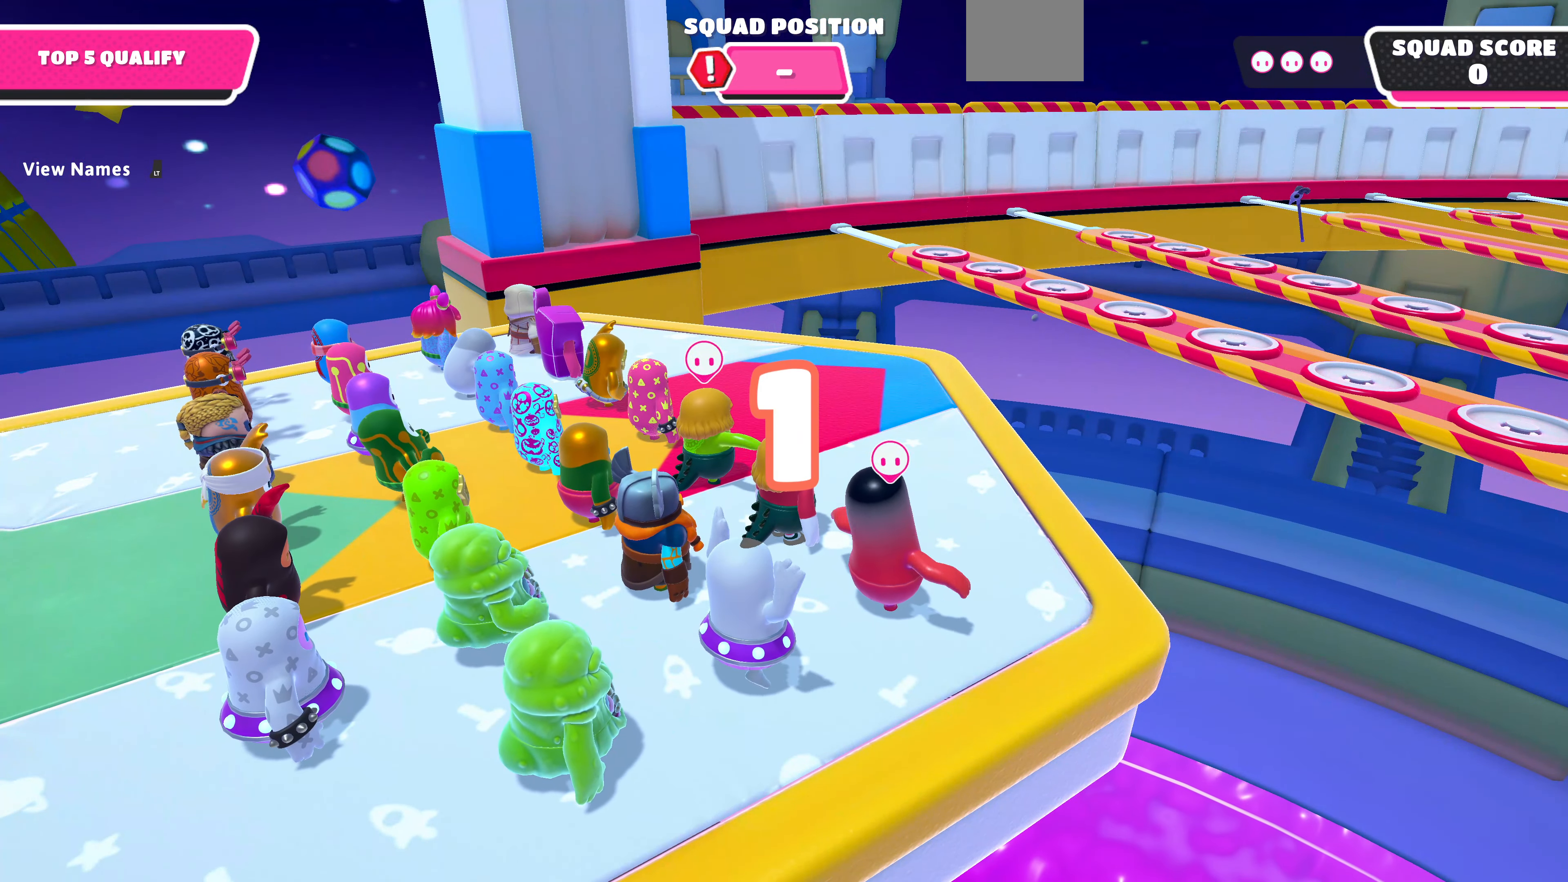
{"buttons": [], "left_stick": "up", "right_stick": "center", "events": []}
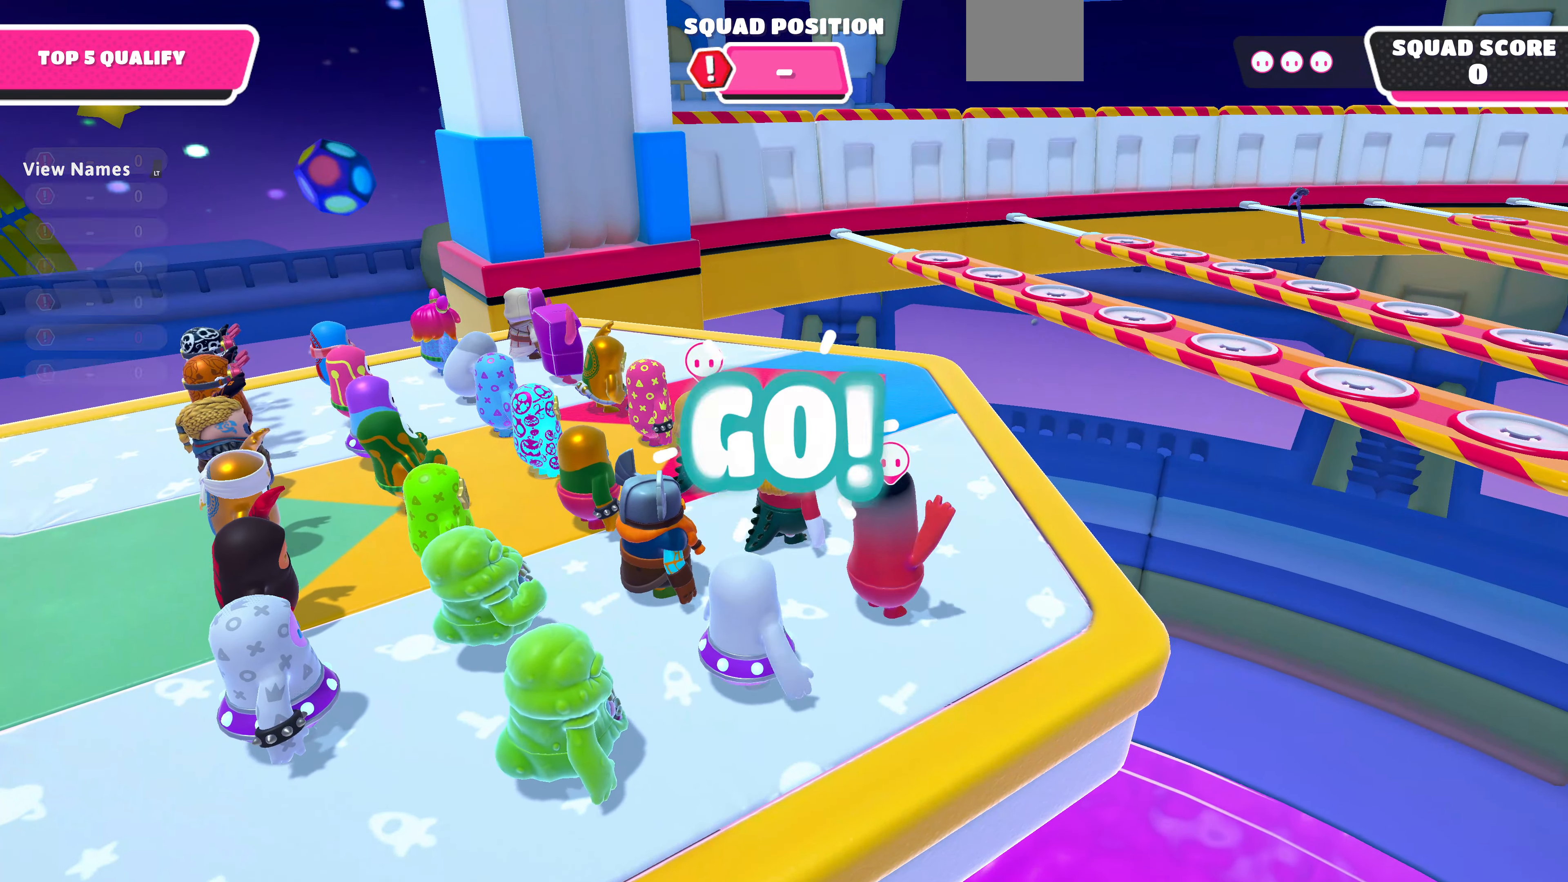
{"buttons": [], "left_stick": "up", "right_stick": "right", "events": [[433, "right_stick", "right"]]}
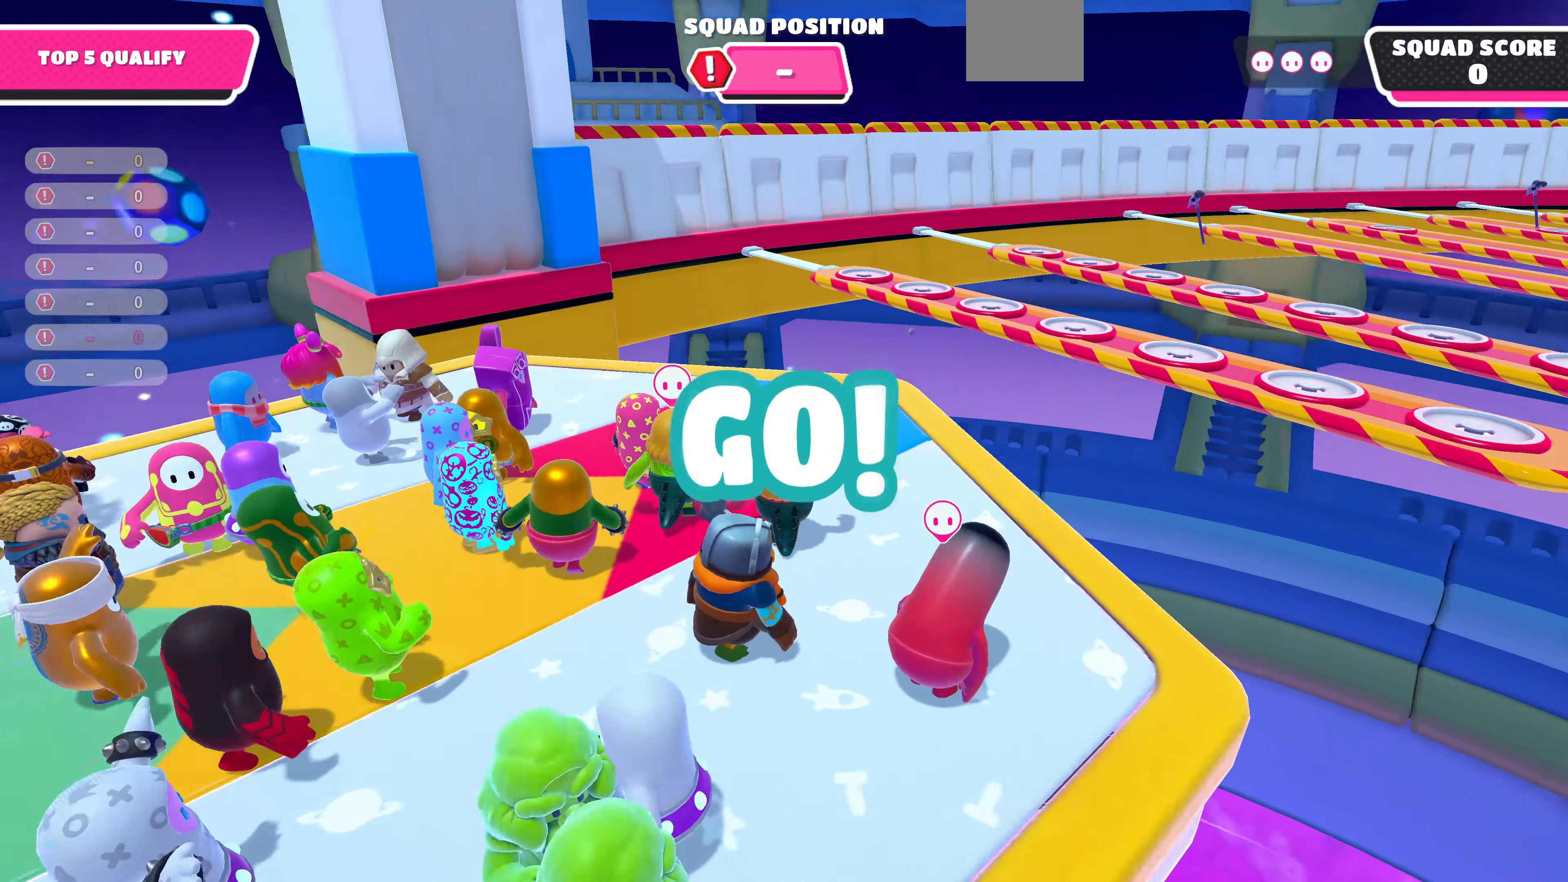
{"buttons": [], "left_stick": "center", "right_stick": "center", "events": [[66, "left_stick", "up-left"], [333, "left_stick", "center"], [333, "right_stick", "center"]]}
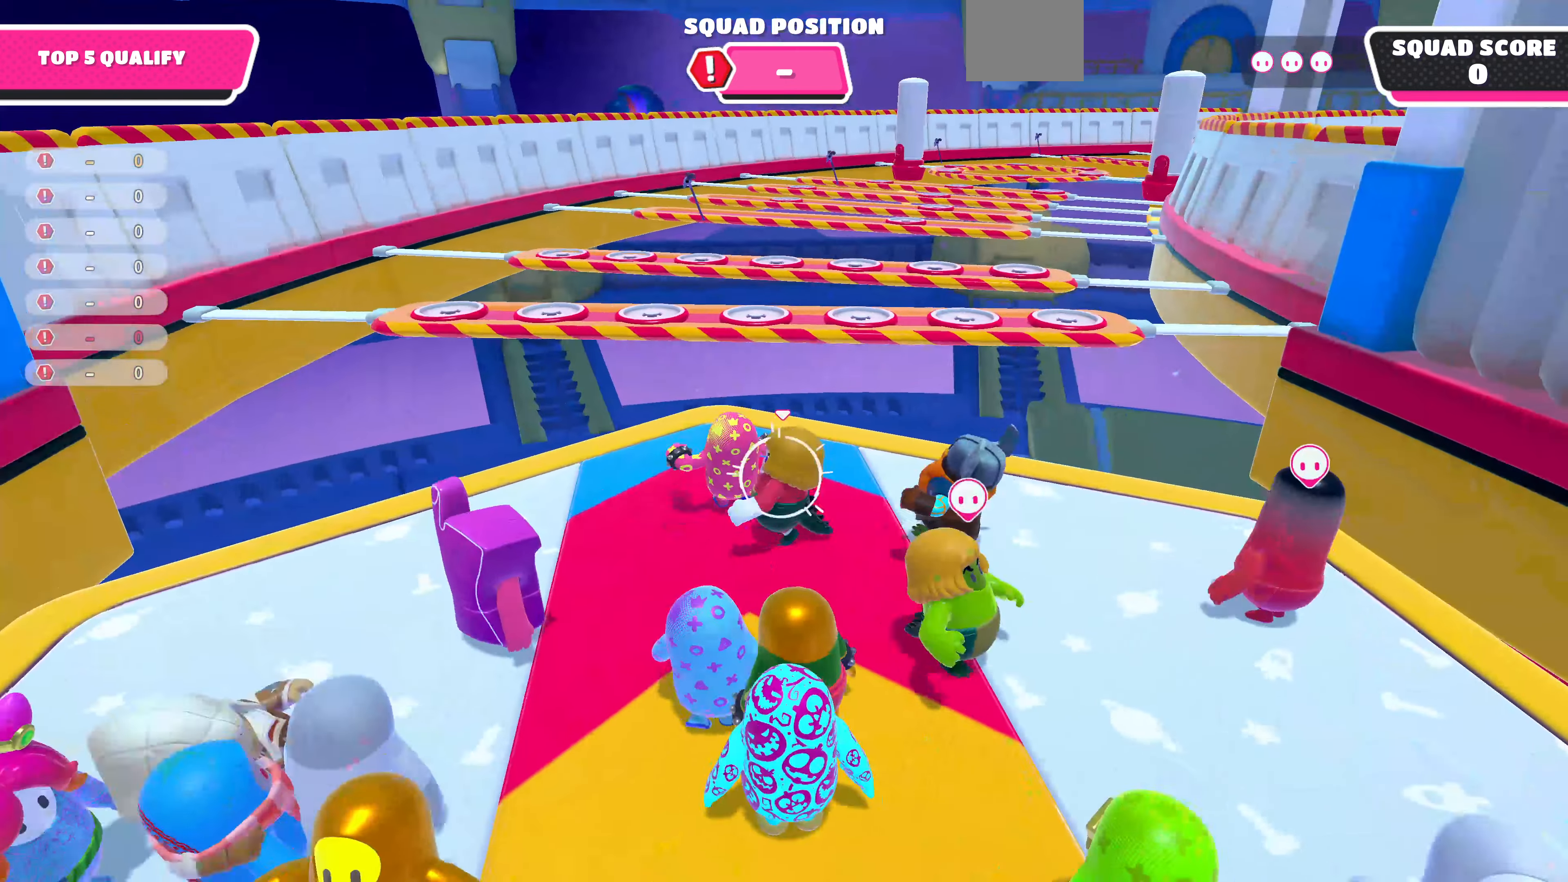
{"buttons": [], "left_stick": "left", "right_stick": "center", "events": [[166, "right_stick", "right"], [366, "right_stick", "center"], [433, "left_stick", "left"]]}
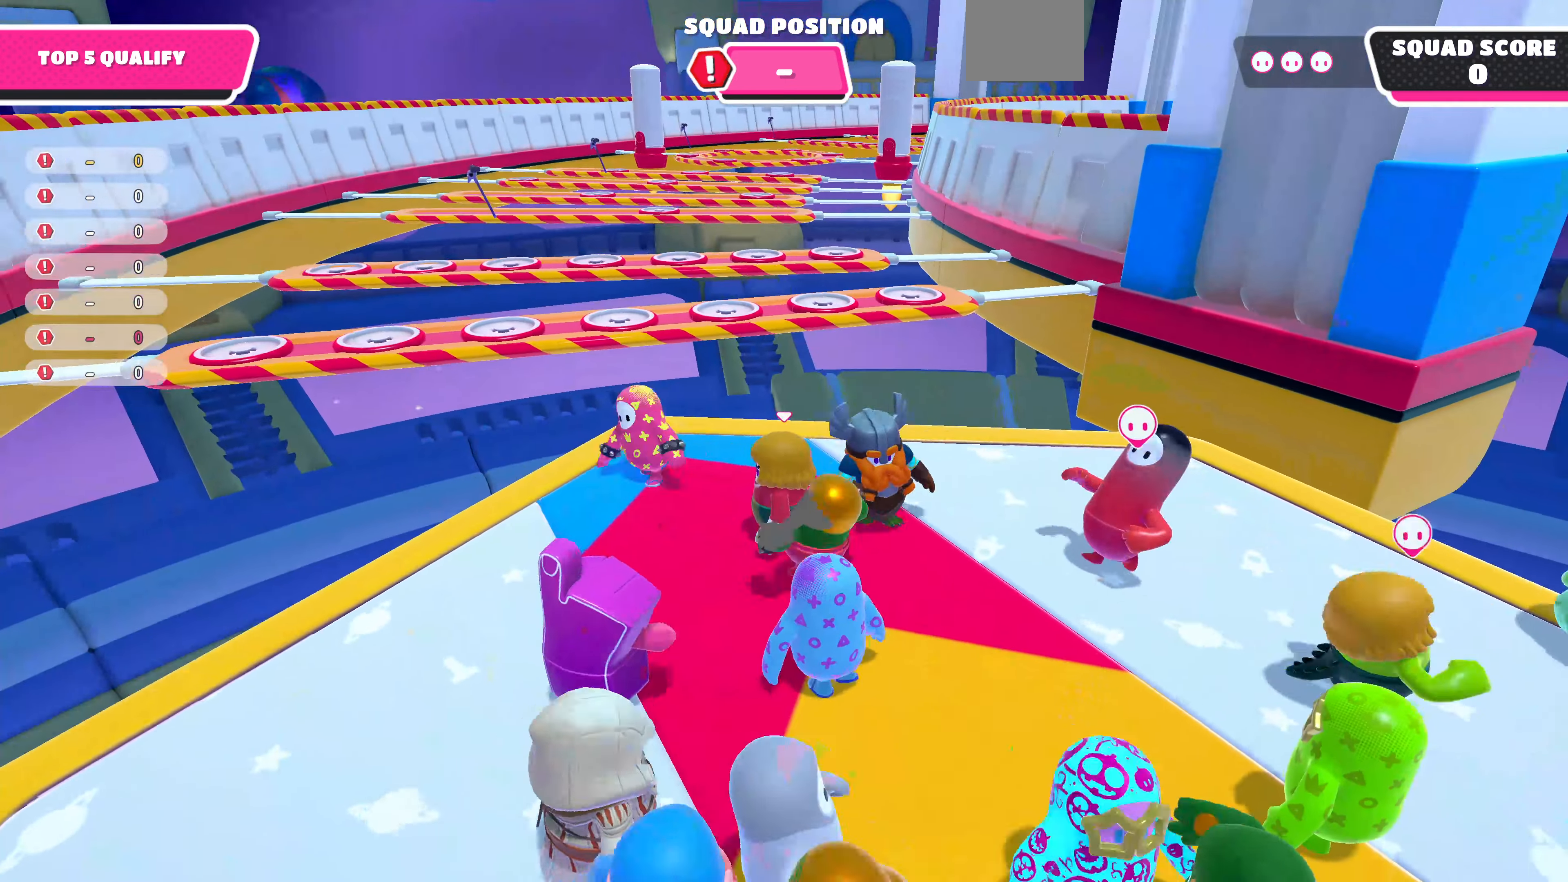
{"buttons": [], "left_stick": "left", "right_stick": "center", "events": [[33, "left_stick", "center"], [366, "left_stick", "left"]]}
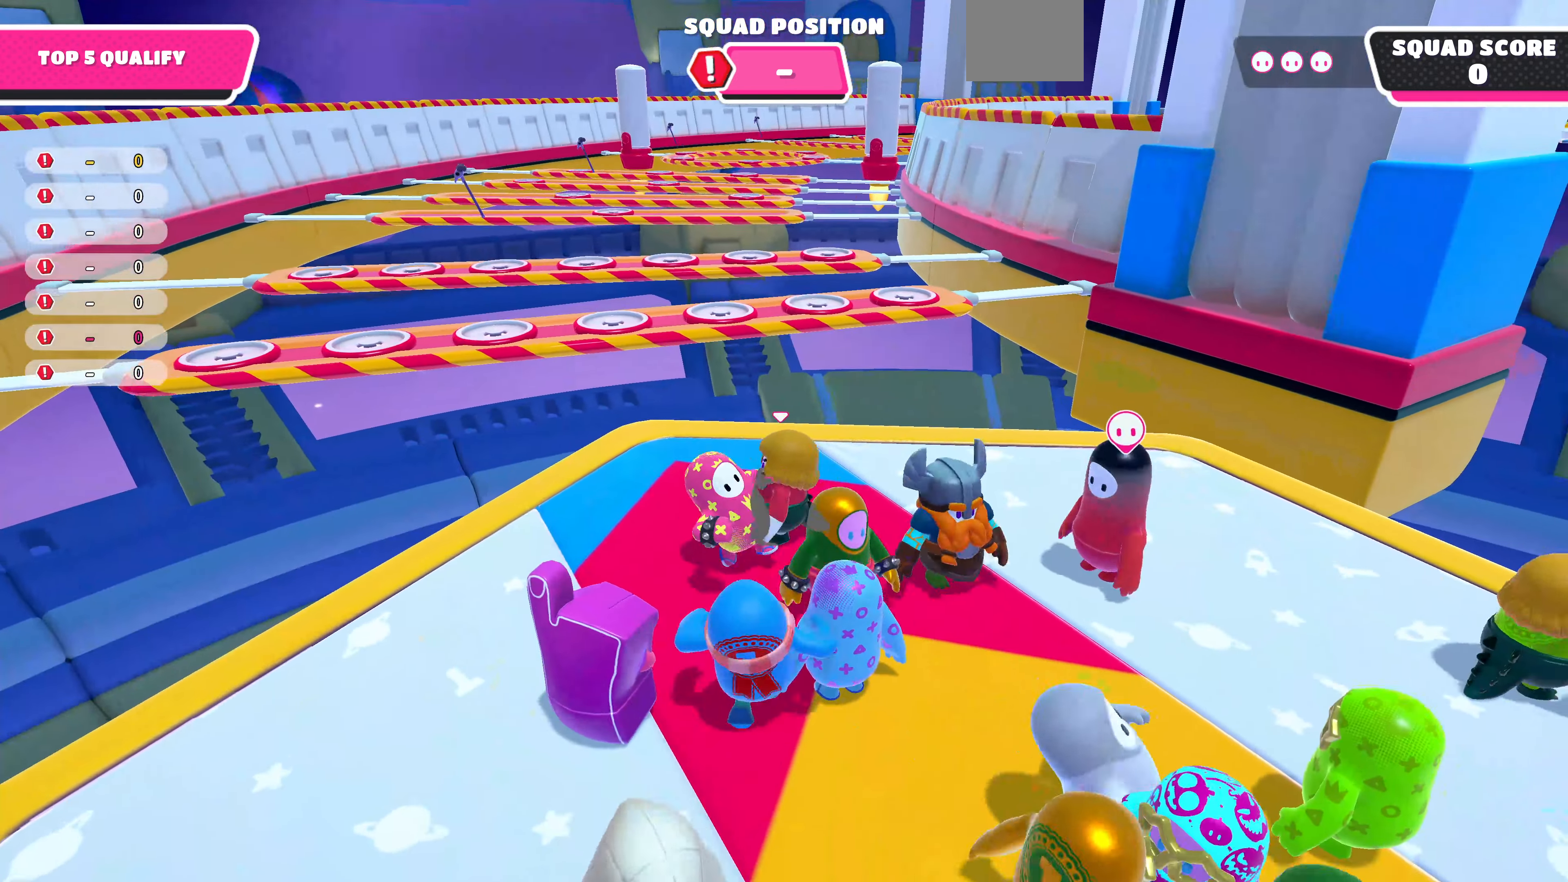
{"buttons": [], "left_stick": "center", "right_stick": "center", "events": [[66, "left_stick", "center"], [66, "right_stick", "up"], [200, "left_stick", "left"], [266, "right_stick", "center"], [366, "left_stick", "center"]]}
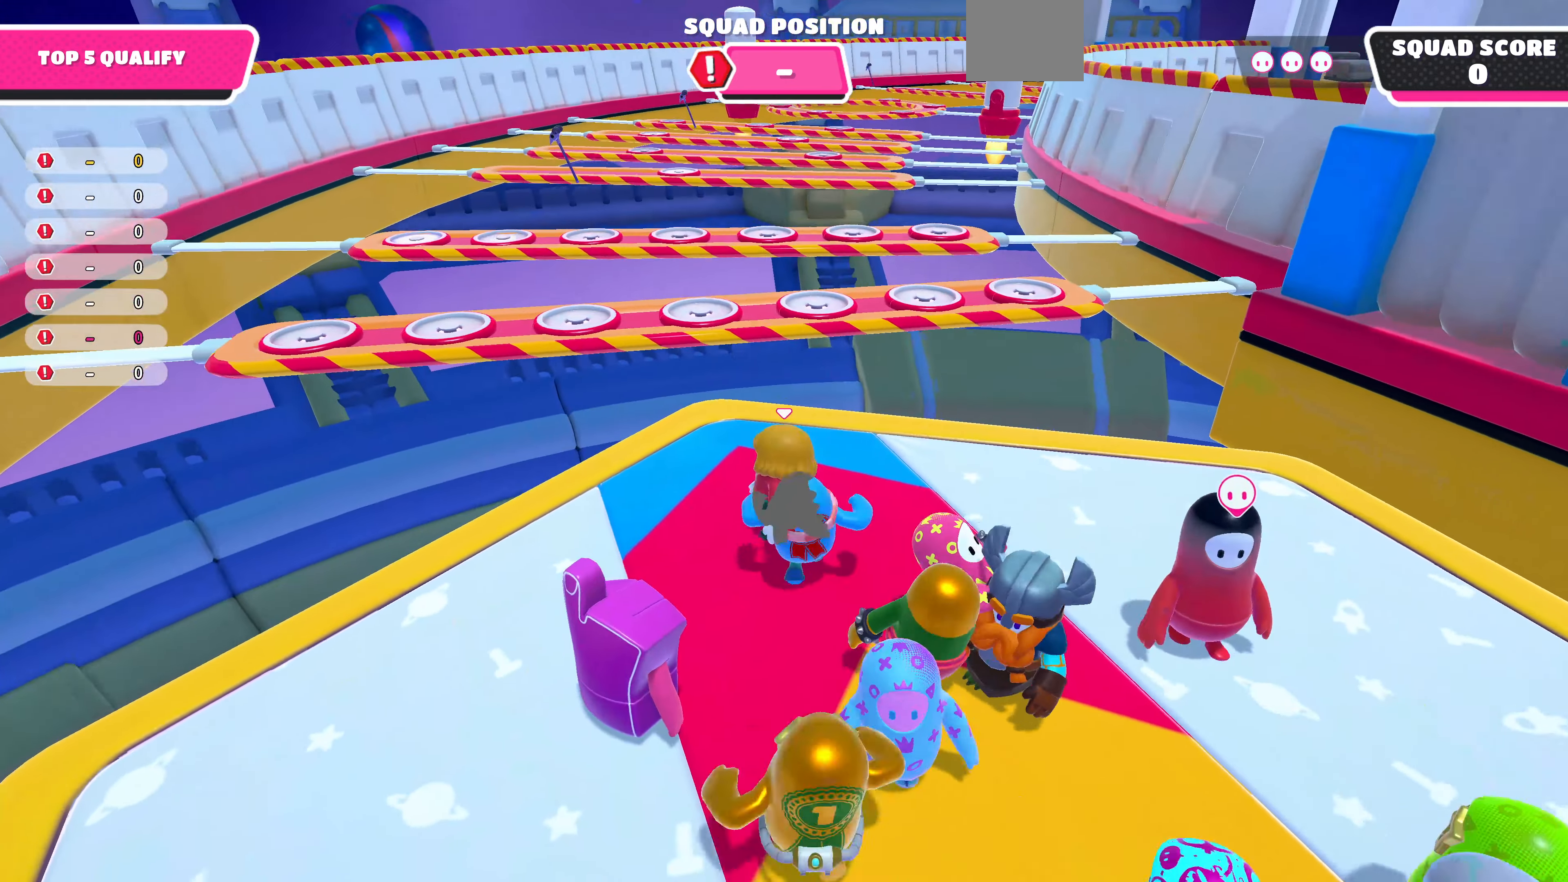
{"buttons": [], "left_stick": "center", "right_stick": "center", "events": [[133, "left_stick", "down-left"], [133, "right_stick", "right"], [334, "left_stick", "center"], [467, "right_stick", "center"]]}
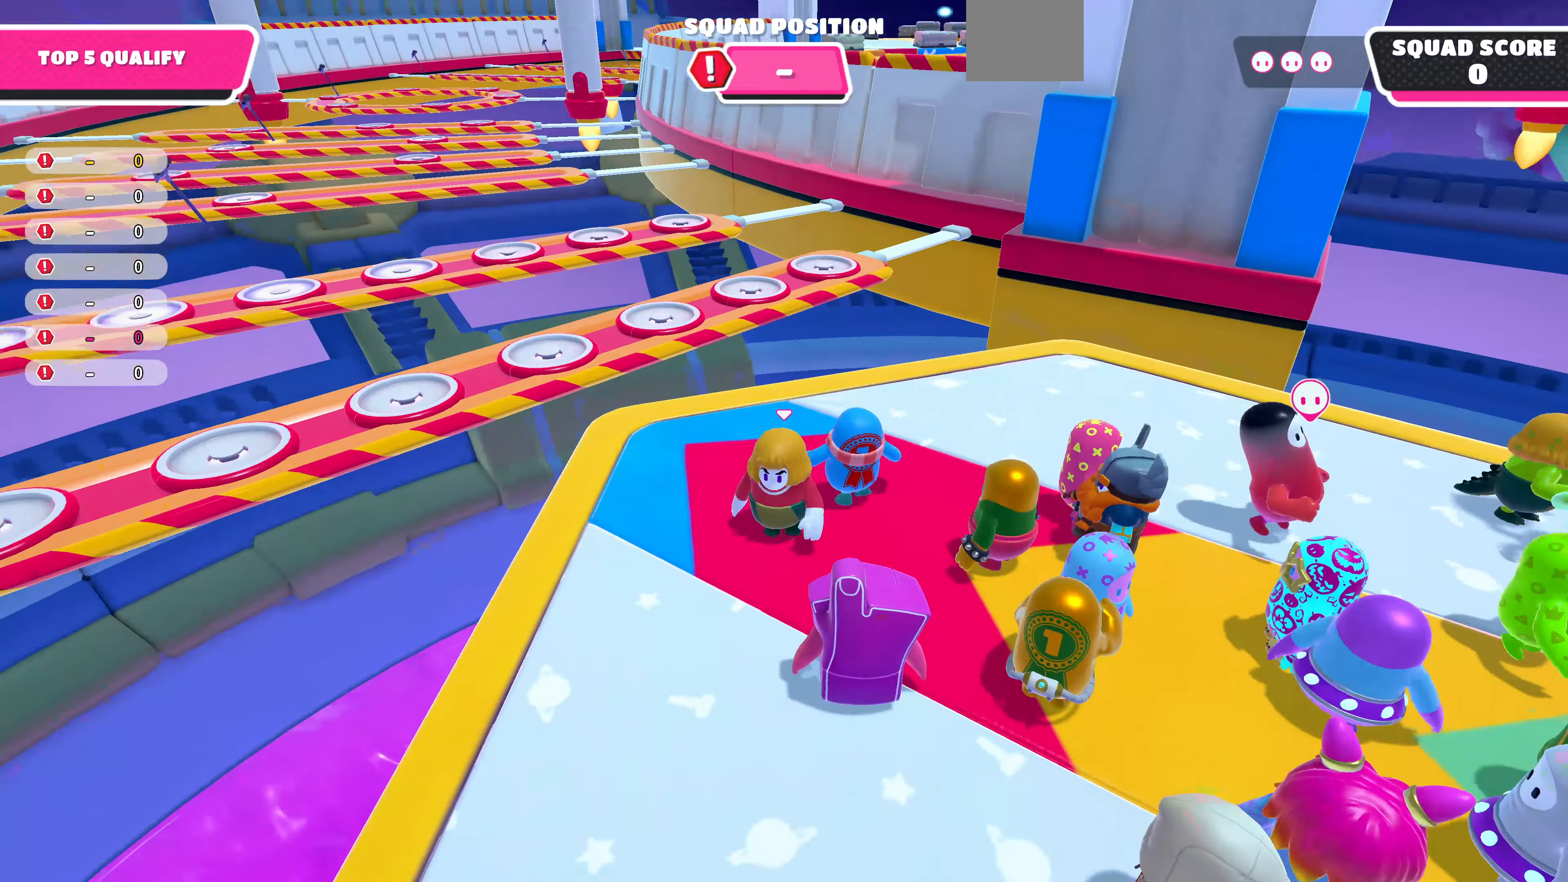
{"buttons": [], "left_stick": "center", "right_stick": "center", "events": [[234, "left_stick", "left"], [300, "left_stick", "up-left"], [400, "left_stick", "center"]]}
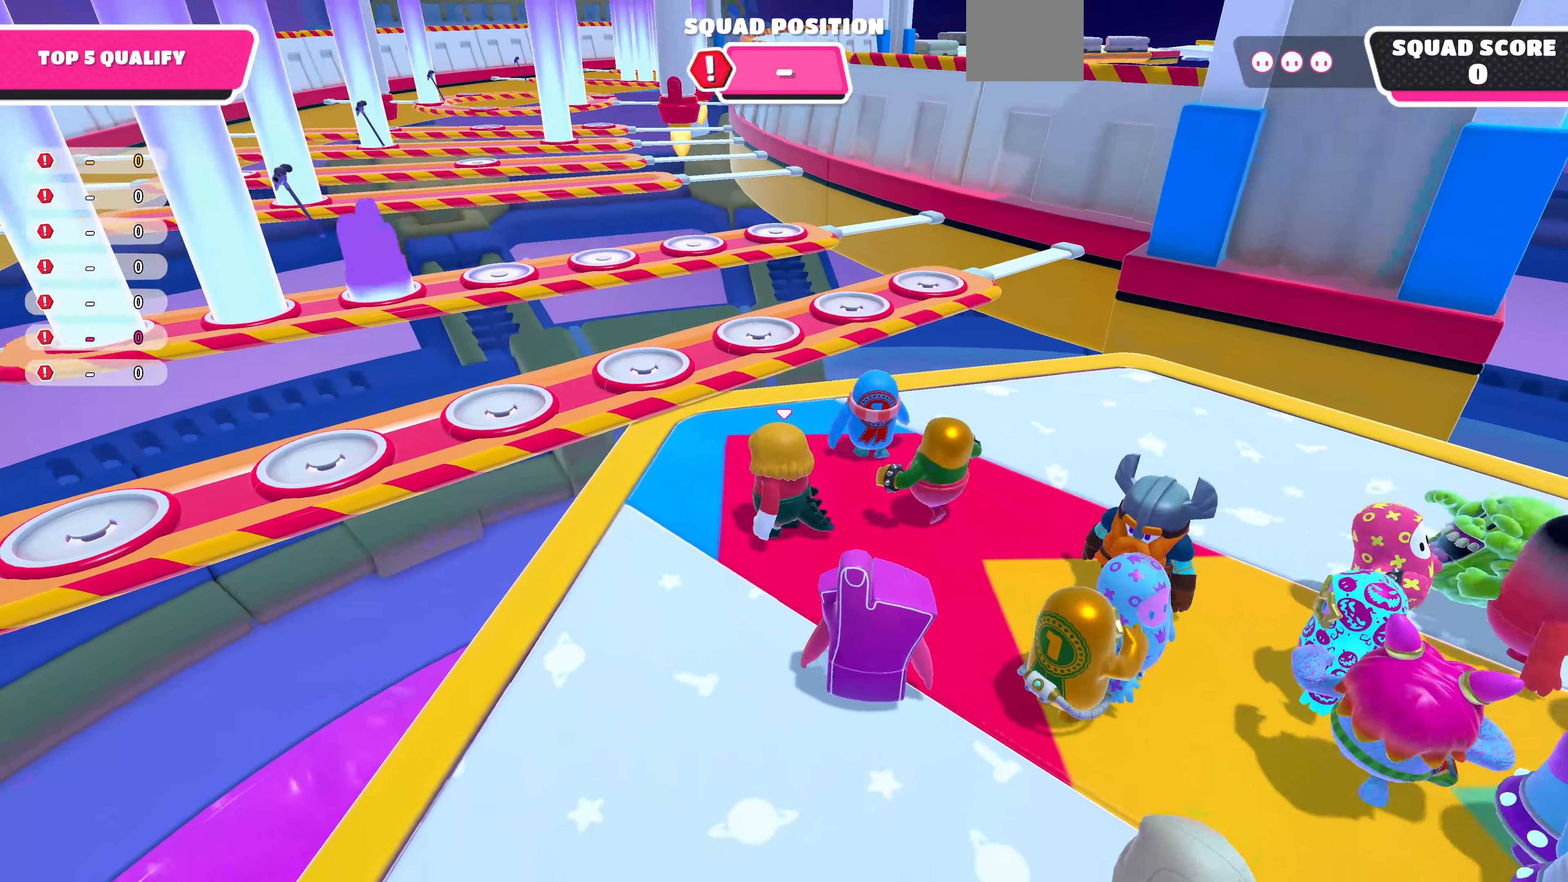
{"buttons": [], "left_stick": "center", "right_stick": "center", "events": [[67, "right_stick", "up"], [134, "left_stick", "up"], [267, "right_stick", "center"], [334, "left_stick", "center"]]}
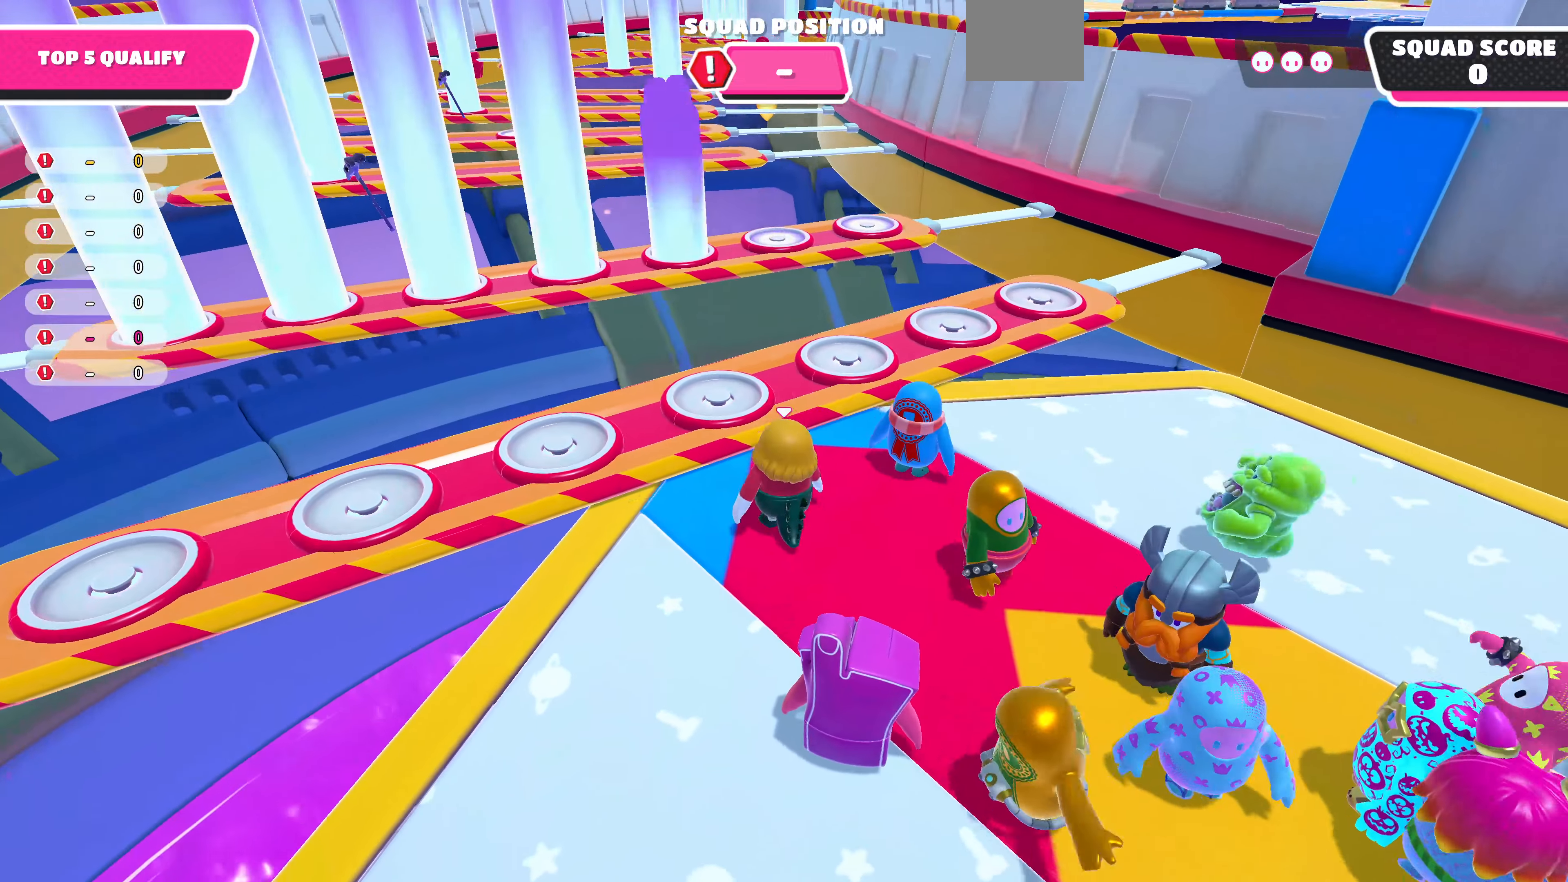
{"buttons": [], "left_stick": "center", "right_stick": "up-right", "events": [[67, "CROSS", "down"], [67, "left_stick", "up"], [167, "CROSS", "up"], [367, "left_stick", "center"], [434, "right_stick", "up-right"]]}
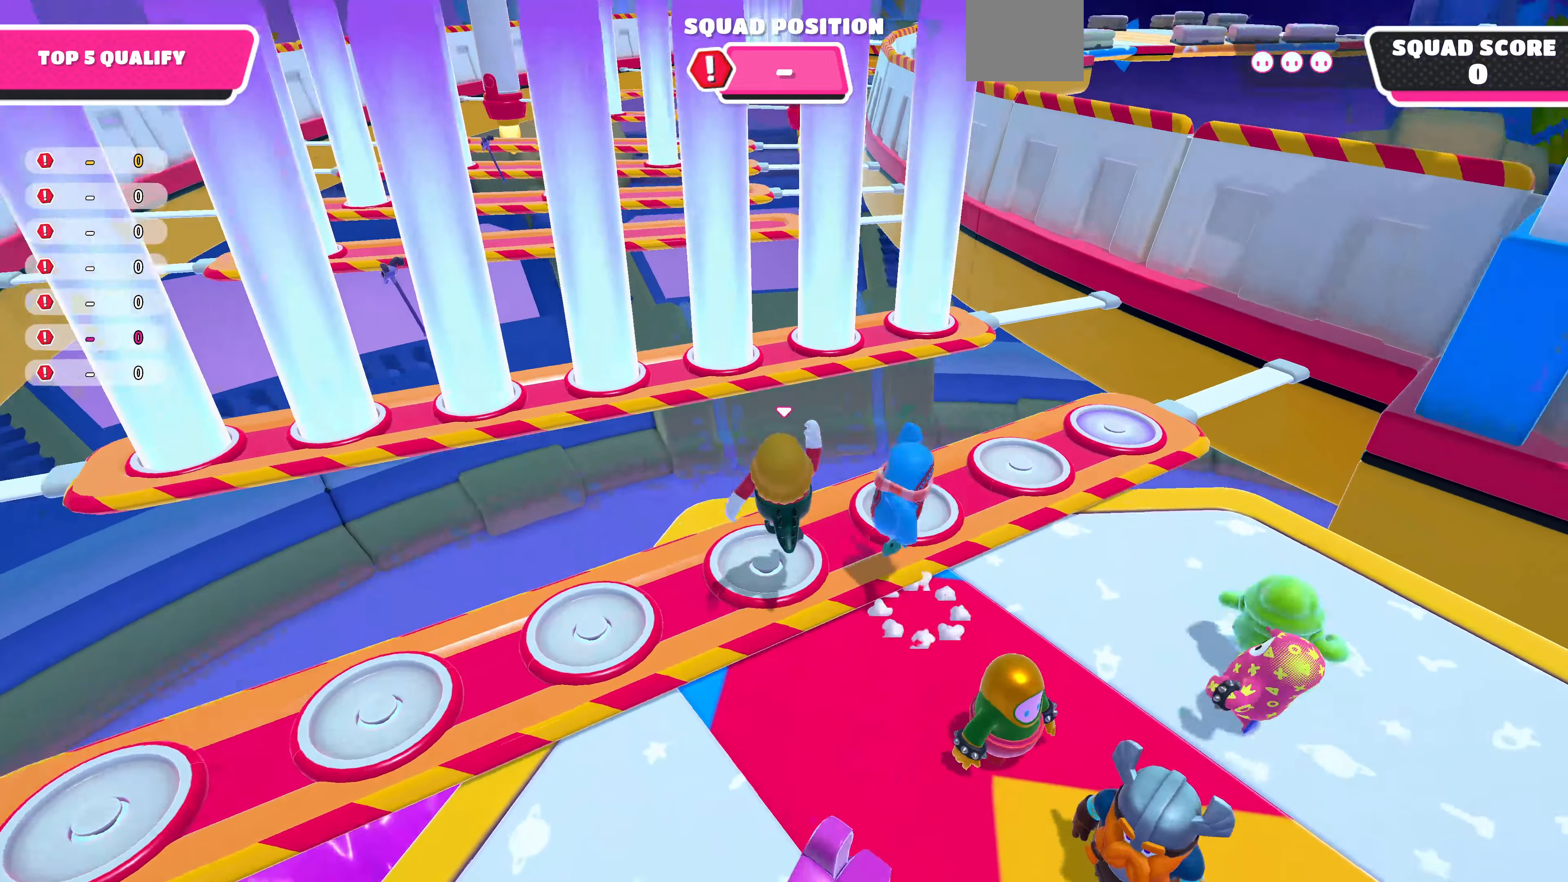
{"buttons": [], "left_stick": "left", "right_stick": "center", "events": [[134, "left_stick", "down"], [267, "left_stick", "center"], [300, "right_stick", "center"], [500, "left_stick", "left"]]}
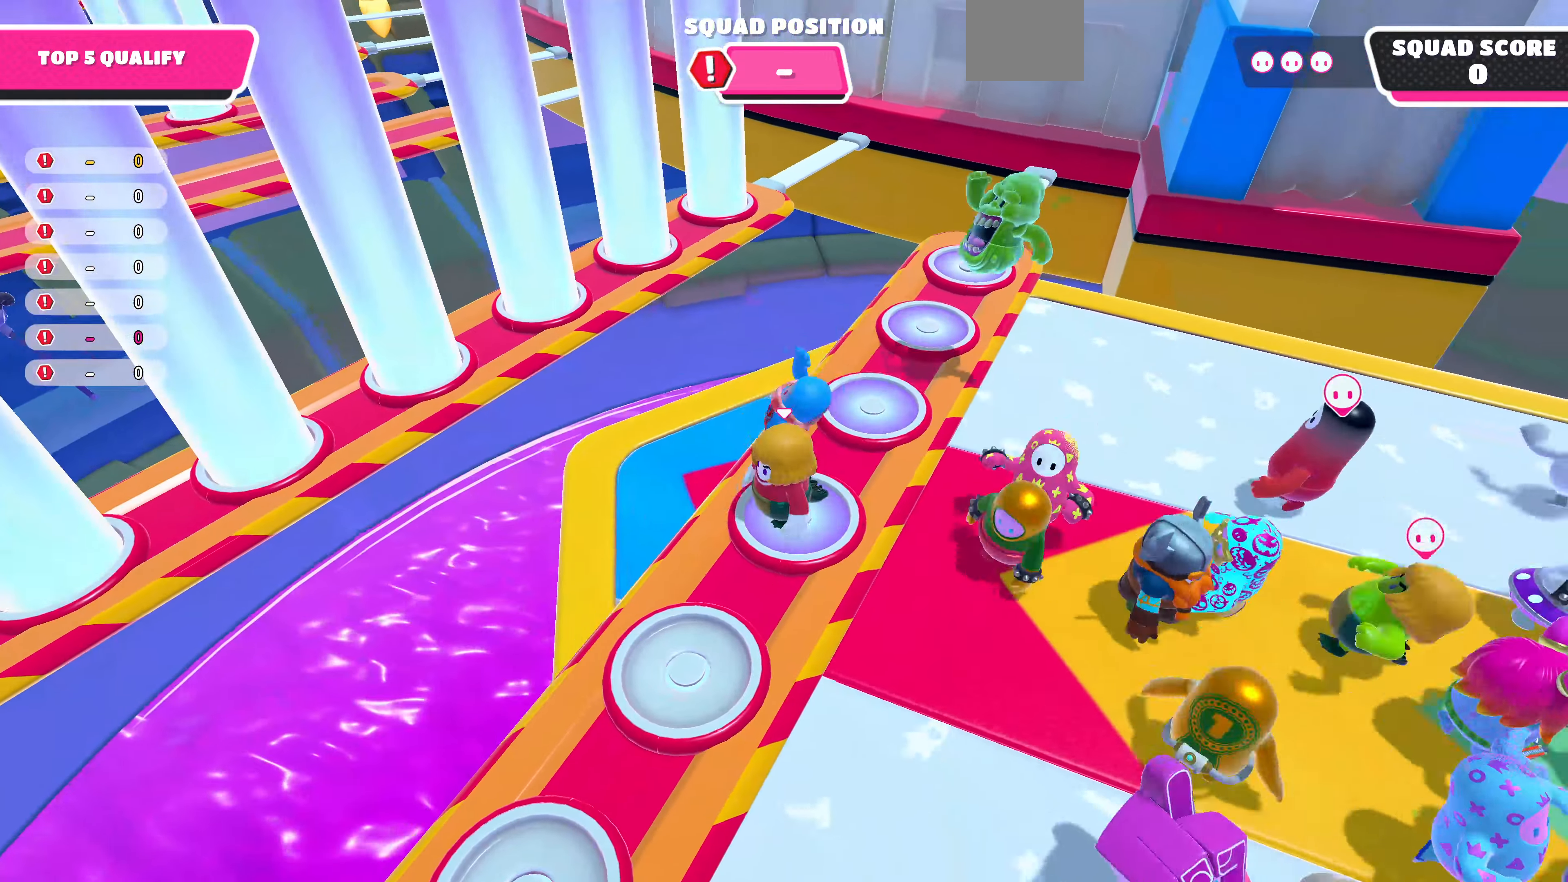
{"buttons": [], "left_stick": "center", "right_stick": "center", "events": [[100, "left_stick", "center"], [200, "left_stick", "down-right"], [300, "left_stick", "center"]]}
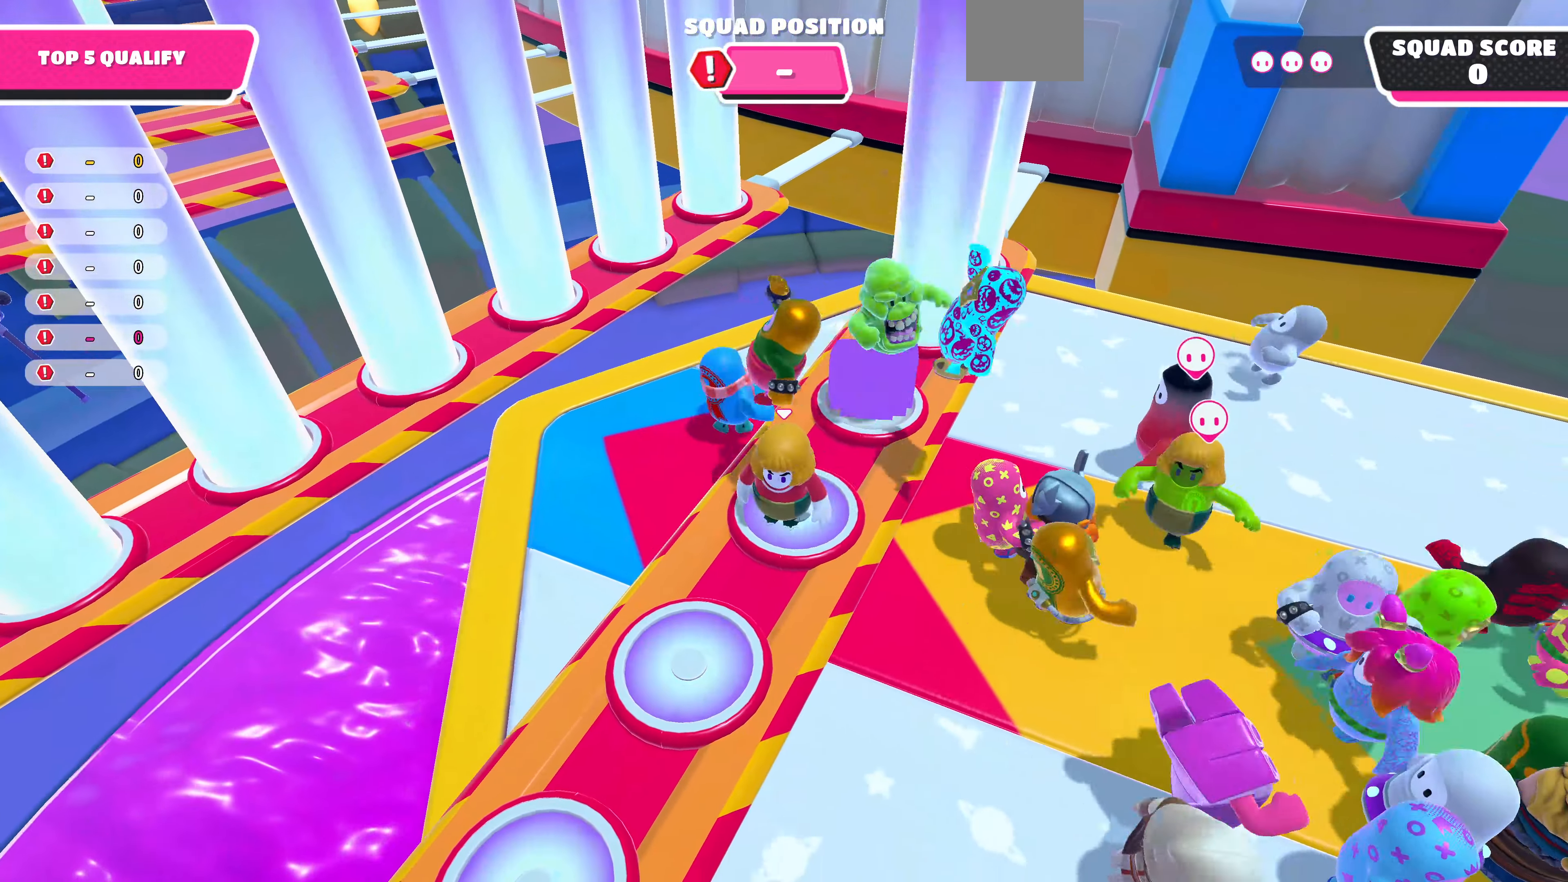
{"buttons": [], "left_stick": "up-left", "right_stick": "up", "events": [[200, "left_stick", "up-left"], [200, "right_stick", "up"], [434, "left_stick", "center"], [500, "left_stick", "up-left"]]}
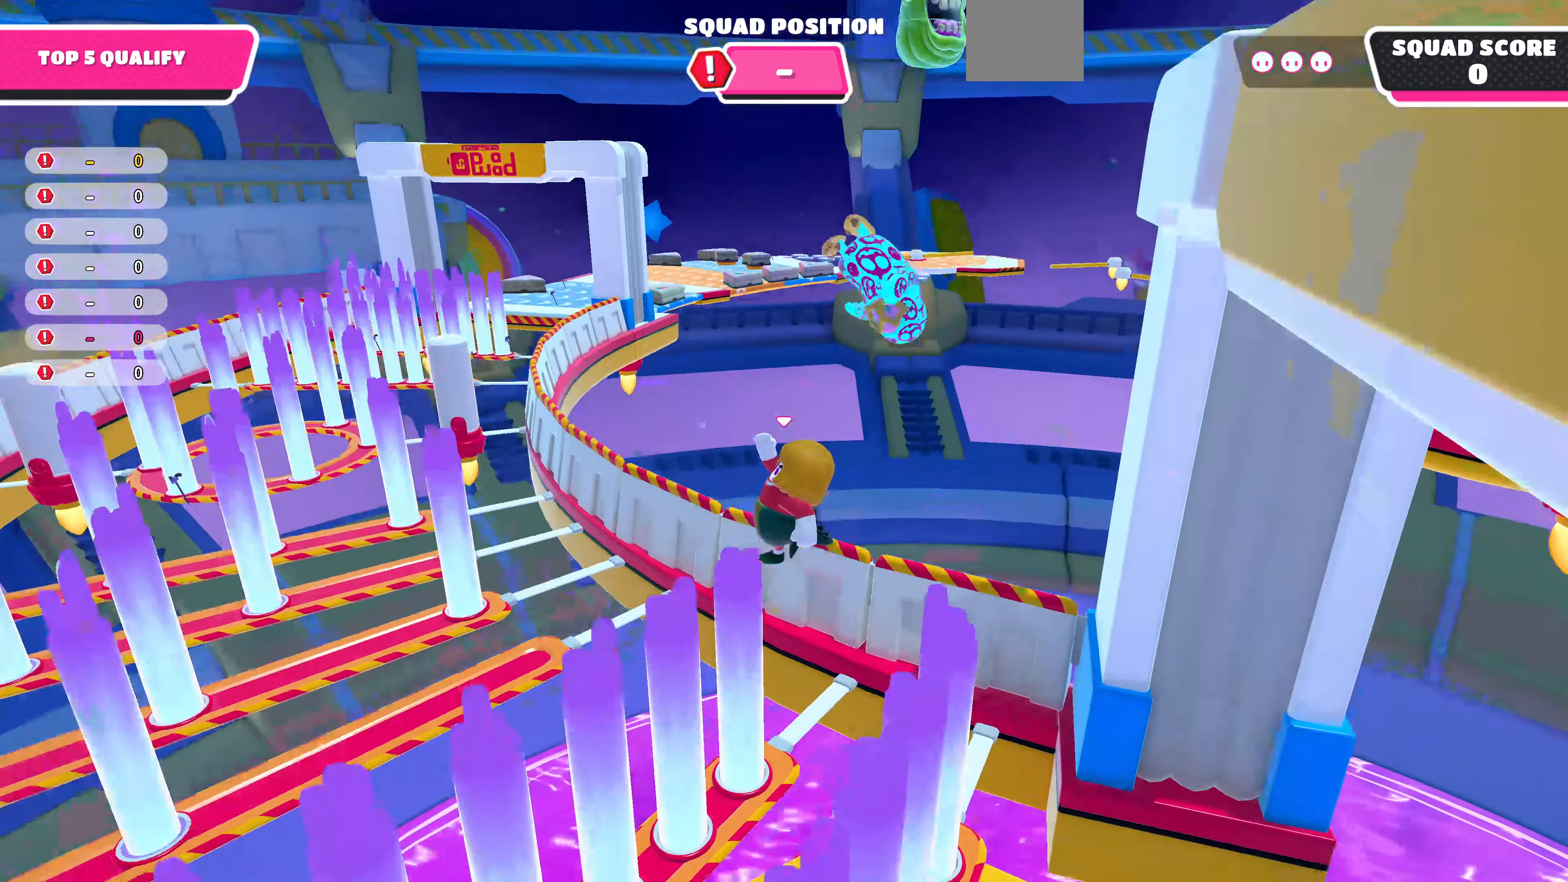
{"buttons": [], "left_stick": "up-left", "right_stick": "center", "events": [[467, "right_stick", "center"]]}
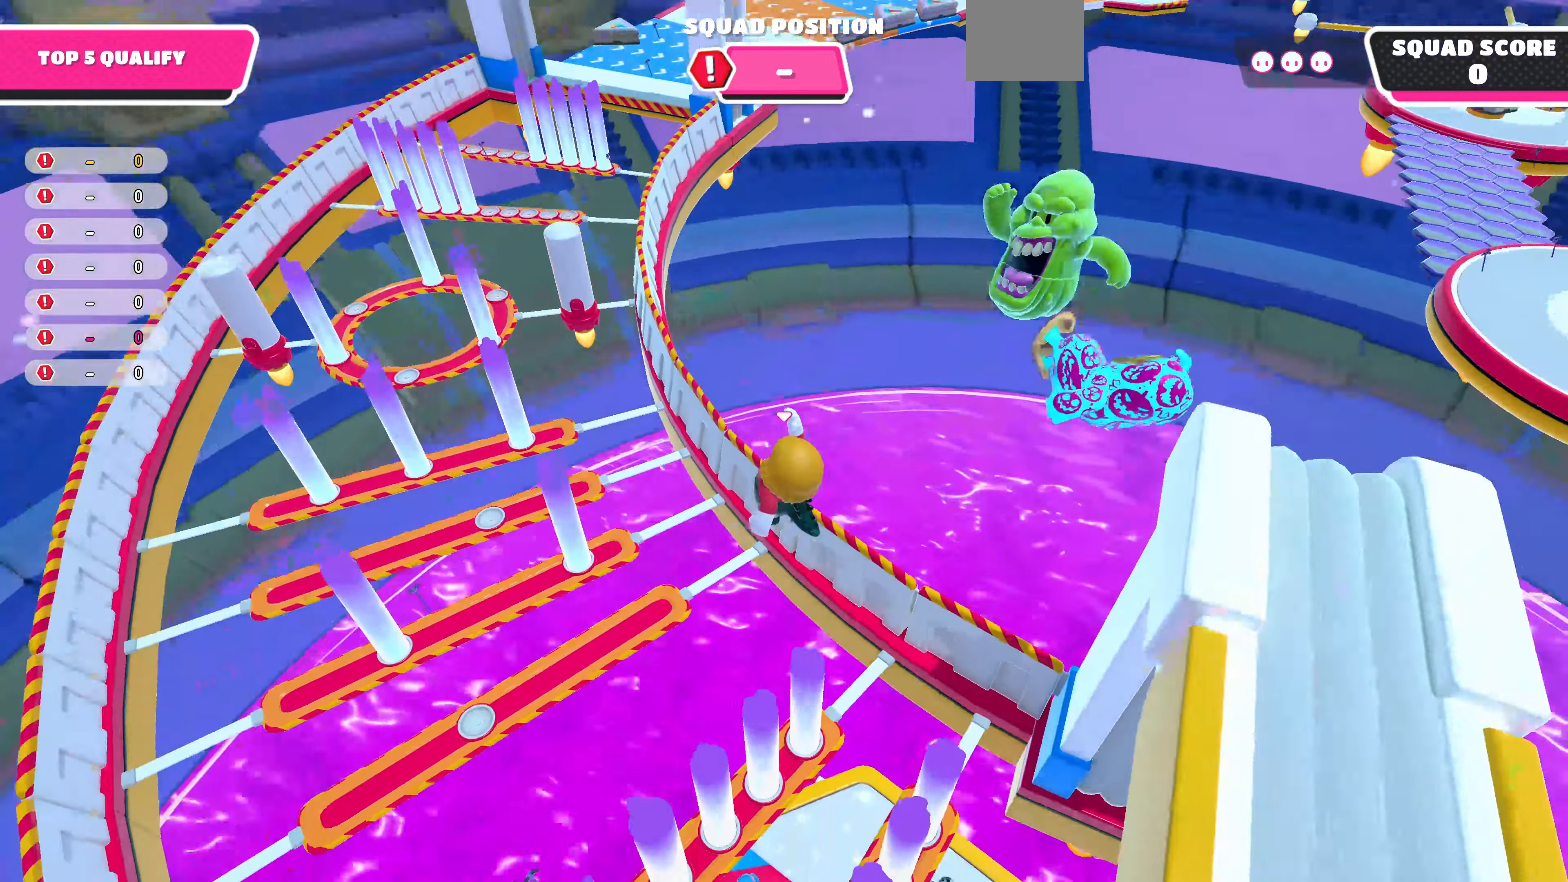
{"buttons": [], "left_stick": "up-left", "right_stick": "right", "events": [[467, "right_stick", "right"]]}
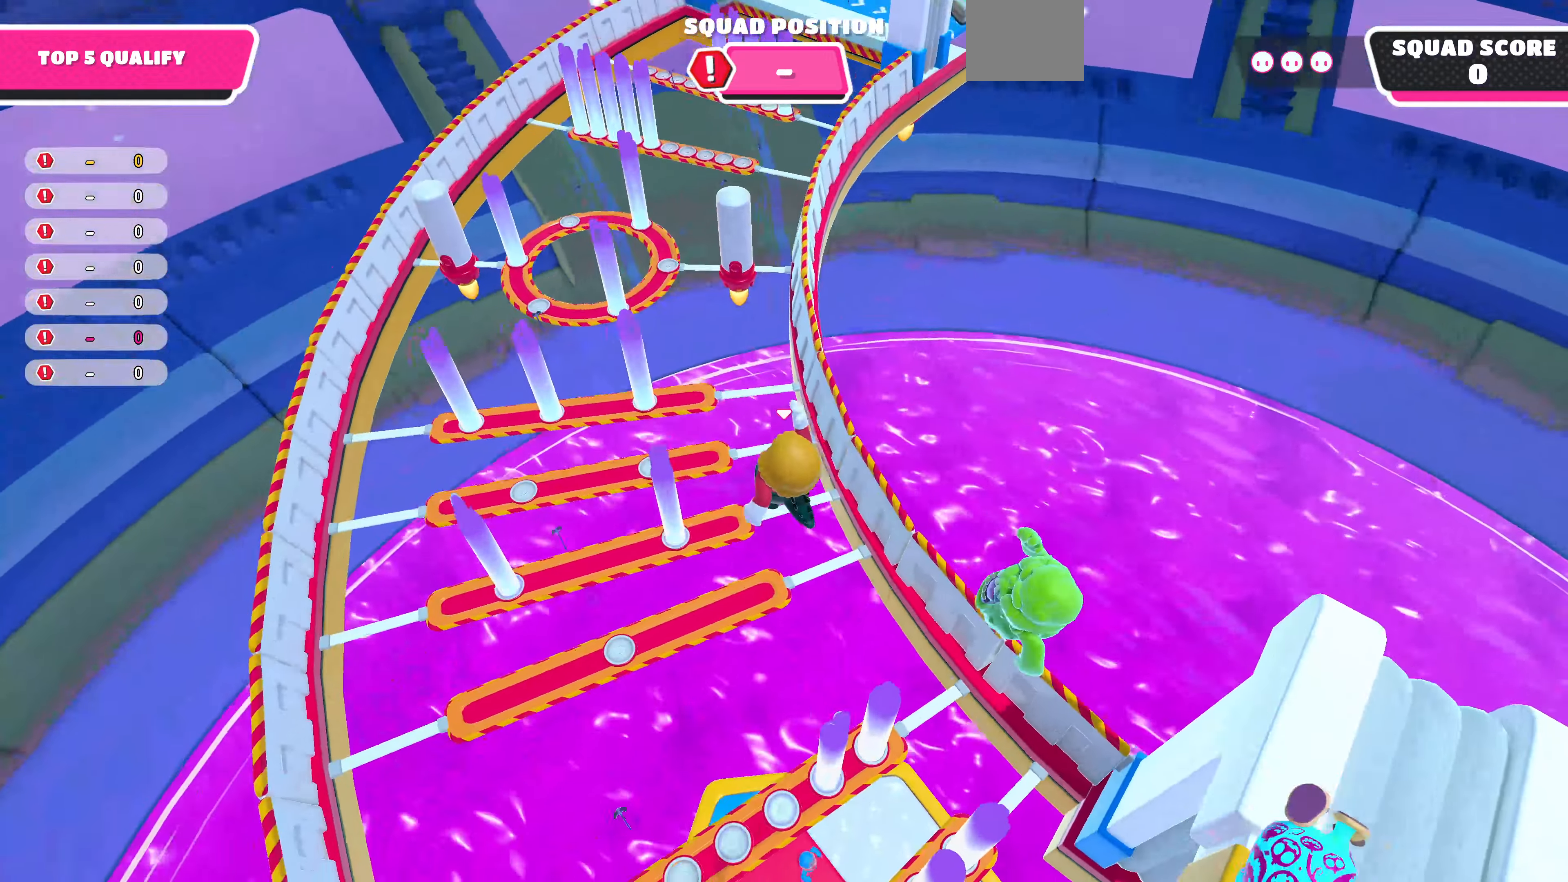
{"buttons": [], "left_stick": "right", "right_stick": "center", "events": [[34, "left_stick", "center"], [200, "right_stick", "center"], [434, "left_stick", "right"]]}
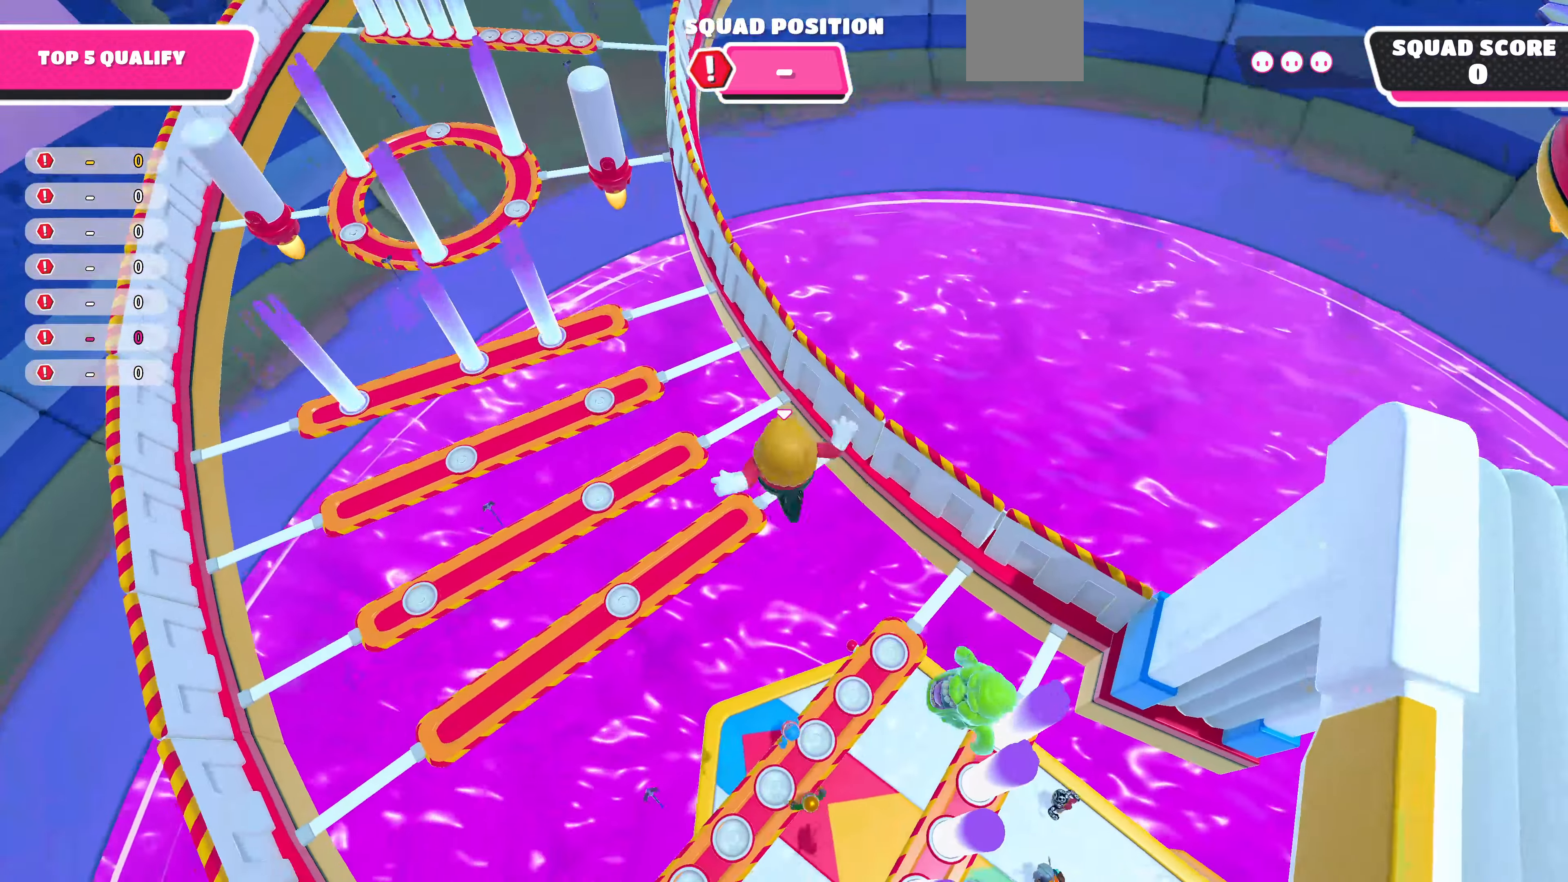
{"buttons": [], "left_stick": "down-right", "right_stick": "center", "events": [[100, "left_stick", "center"], [334, "left_stick", "down-right"]]}
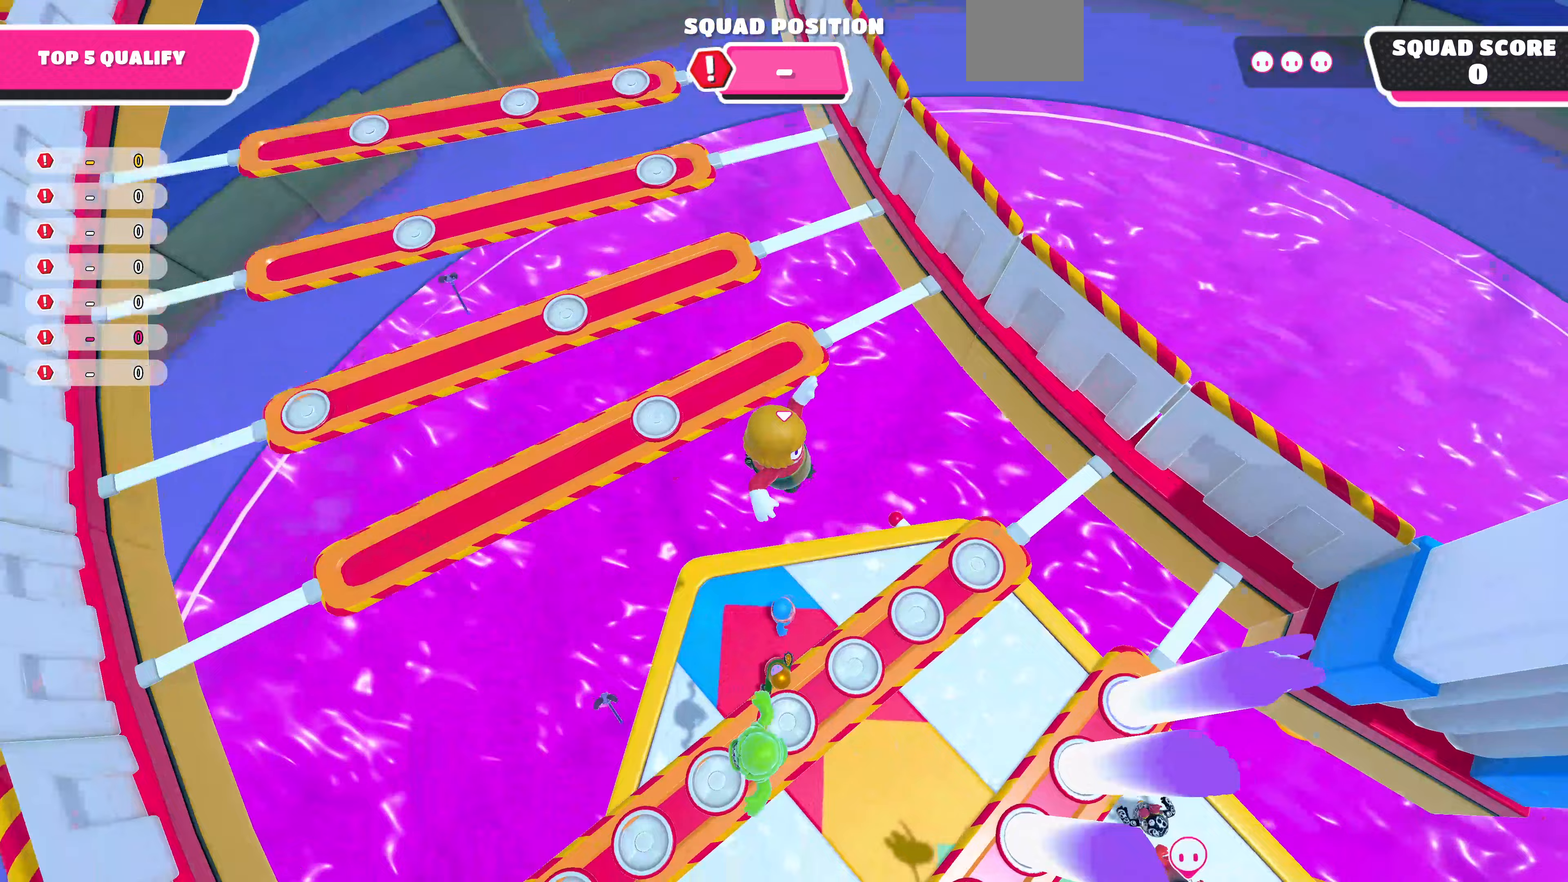
{"buttons": [], "left_stick": "center", "right_stick": "center", "events": [[100, "right_stick", "down-right"], [200, "left_stick", "center"], [333, "right_stick", "center"]]}
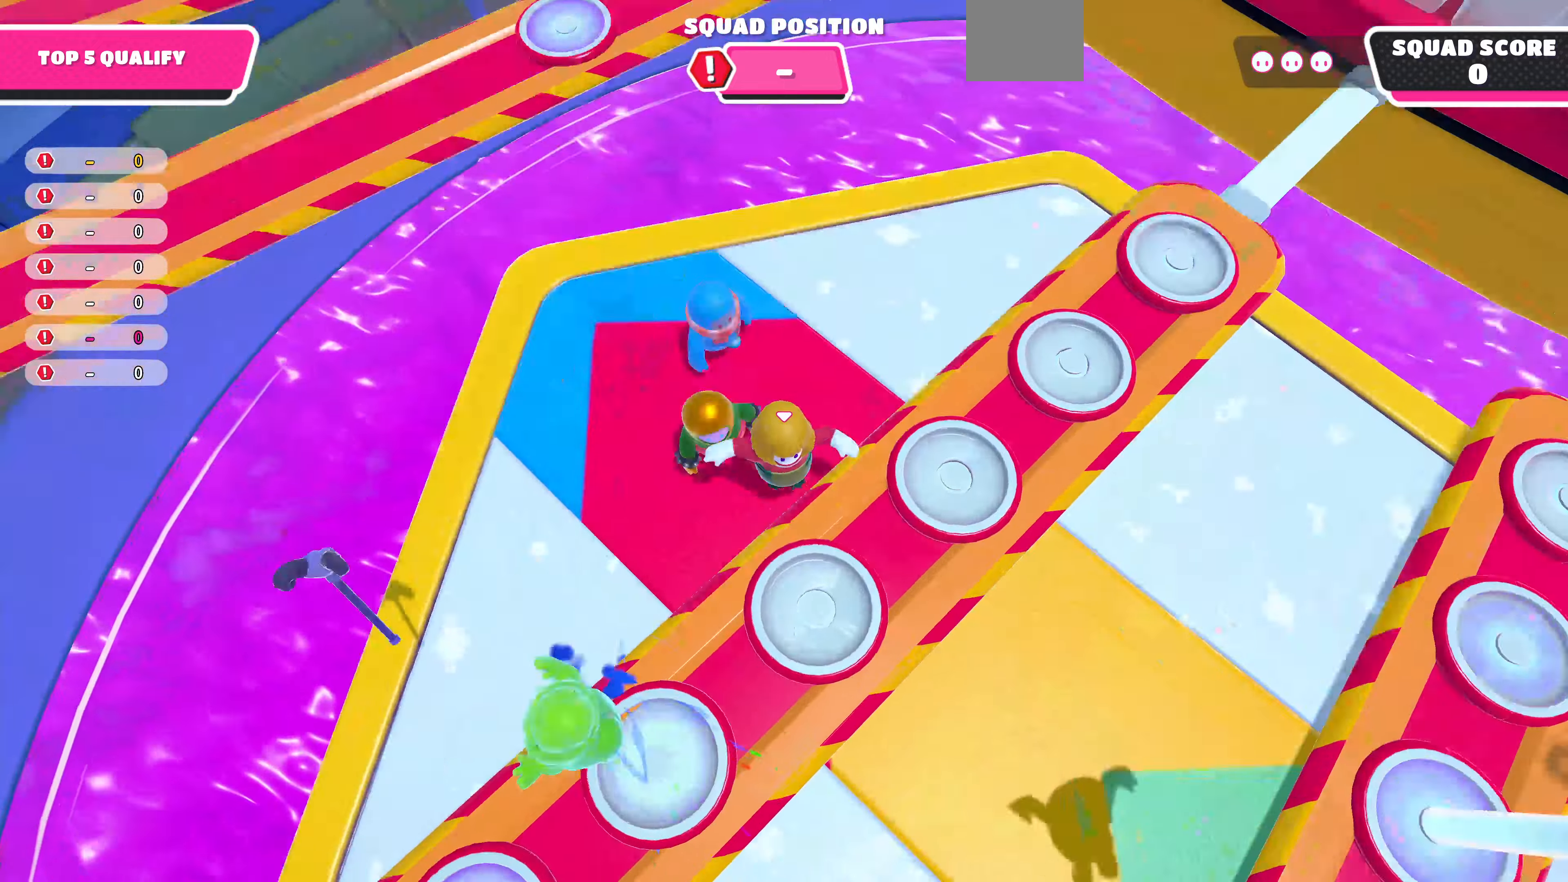
{"buttons": [], "left_stick": "center", "right_stick": "down", "events": [[133, "left_stick", "down-left"], [233, "left_stick", "left"], [333, "left_stick", "center"], [367, "right_stick", "down"]]}
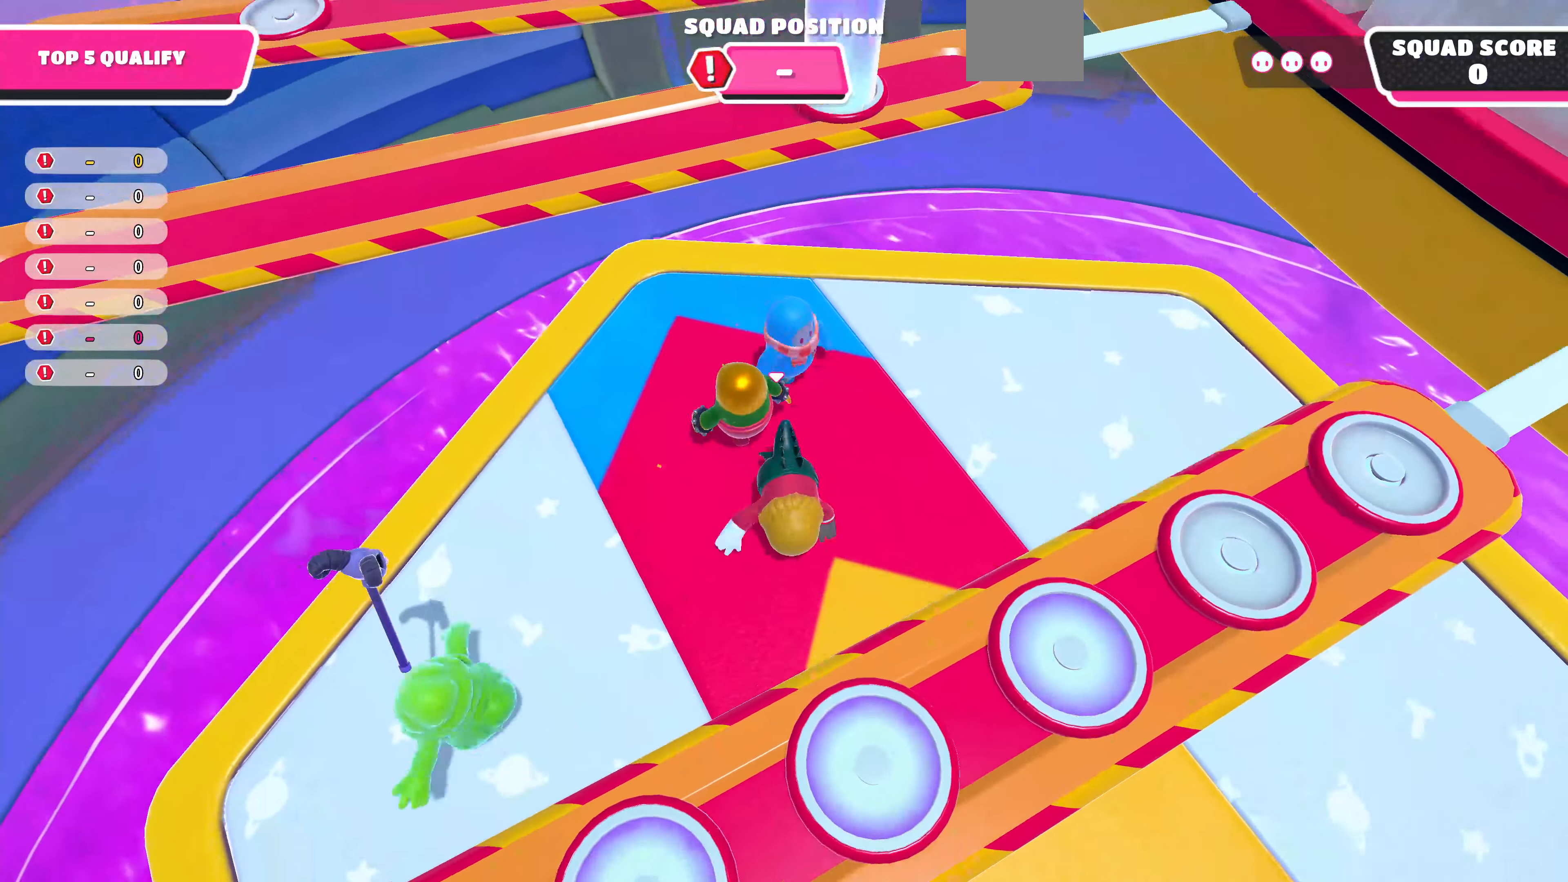
{"buttons": [], "left_stick": "down", "right_stick": "center", "events": [[400, "left_stick", "down"], [433, "right_stick", "center"]]}
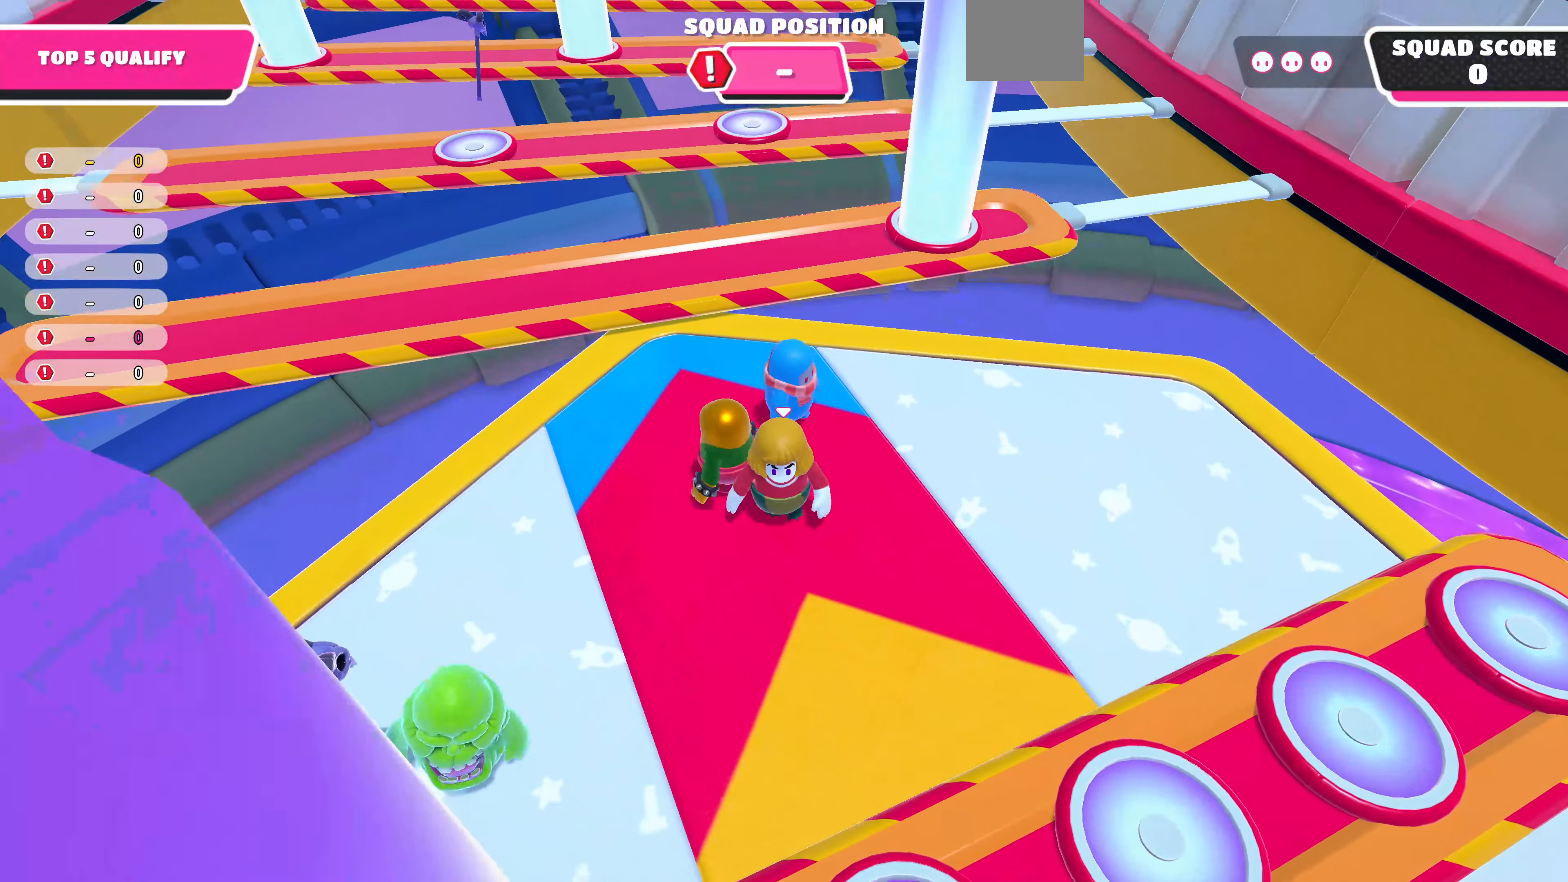
{"buttons": [], "left_stick": "up-right", "right_stick": "center", "events": [[100, "left_stick", "down-right"], [300, "left_stick", "up-right"]]}
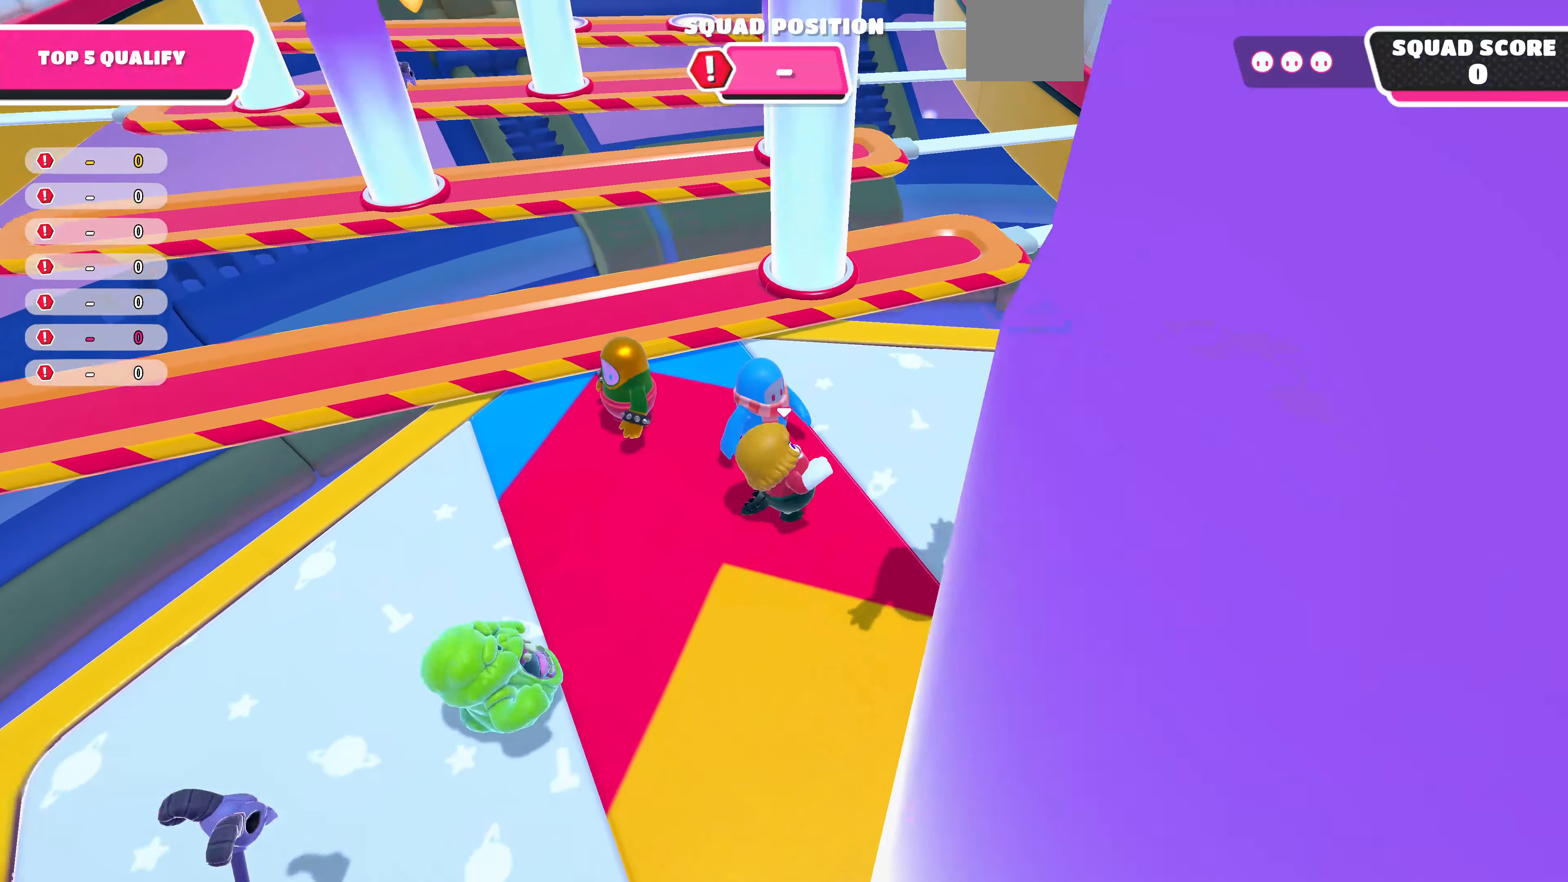
{"buttons": ["CROSS"], "left_stick": "up-left", "right_stick": "center", "events": [[267, "left_stick", "center"], [433, "CROSS", "down"], [467, "left_stick", "up-left"]]}